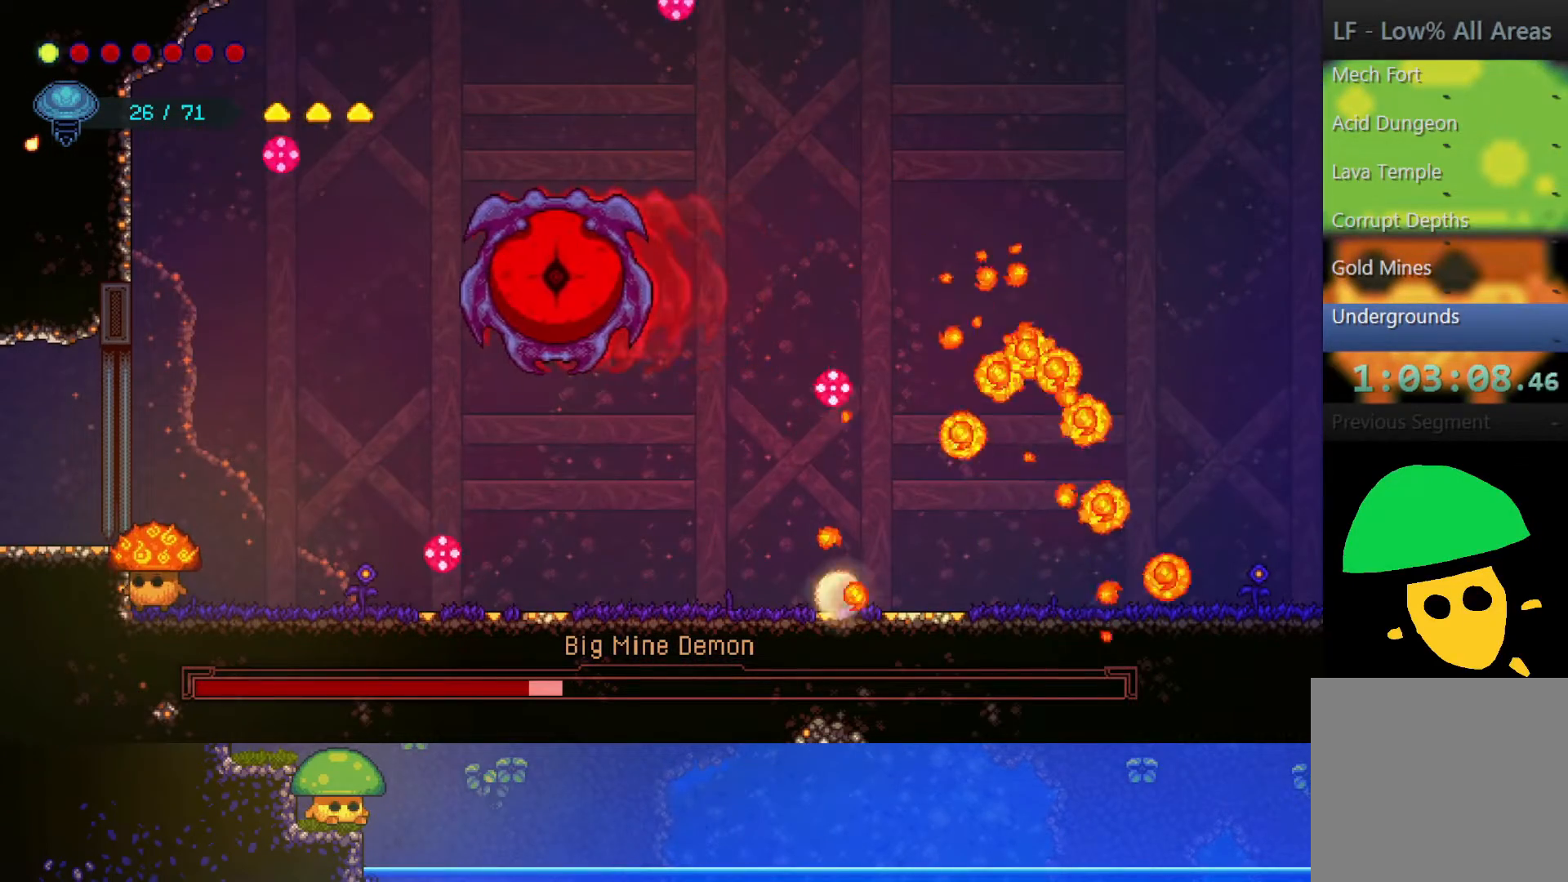
Gameplay with a controller (PlayStation layout); each line is a JSON object with the inputs held at the frame after it. "events" lists button and stick changes between this image and that frame as [ms after this image, input, new state], when the widget could be followed in between.
{"buttons": [], "left_stick": "down", "right_stick": "center", "events": [[150, "left_stick", "down-left"], [350, "left_stick", "center"], [500, "left_stick", "down"]]}
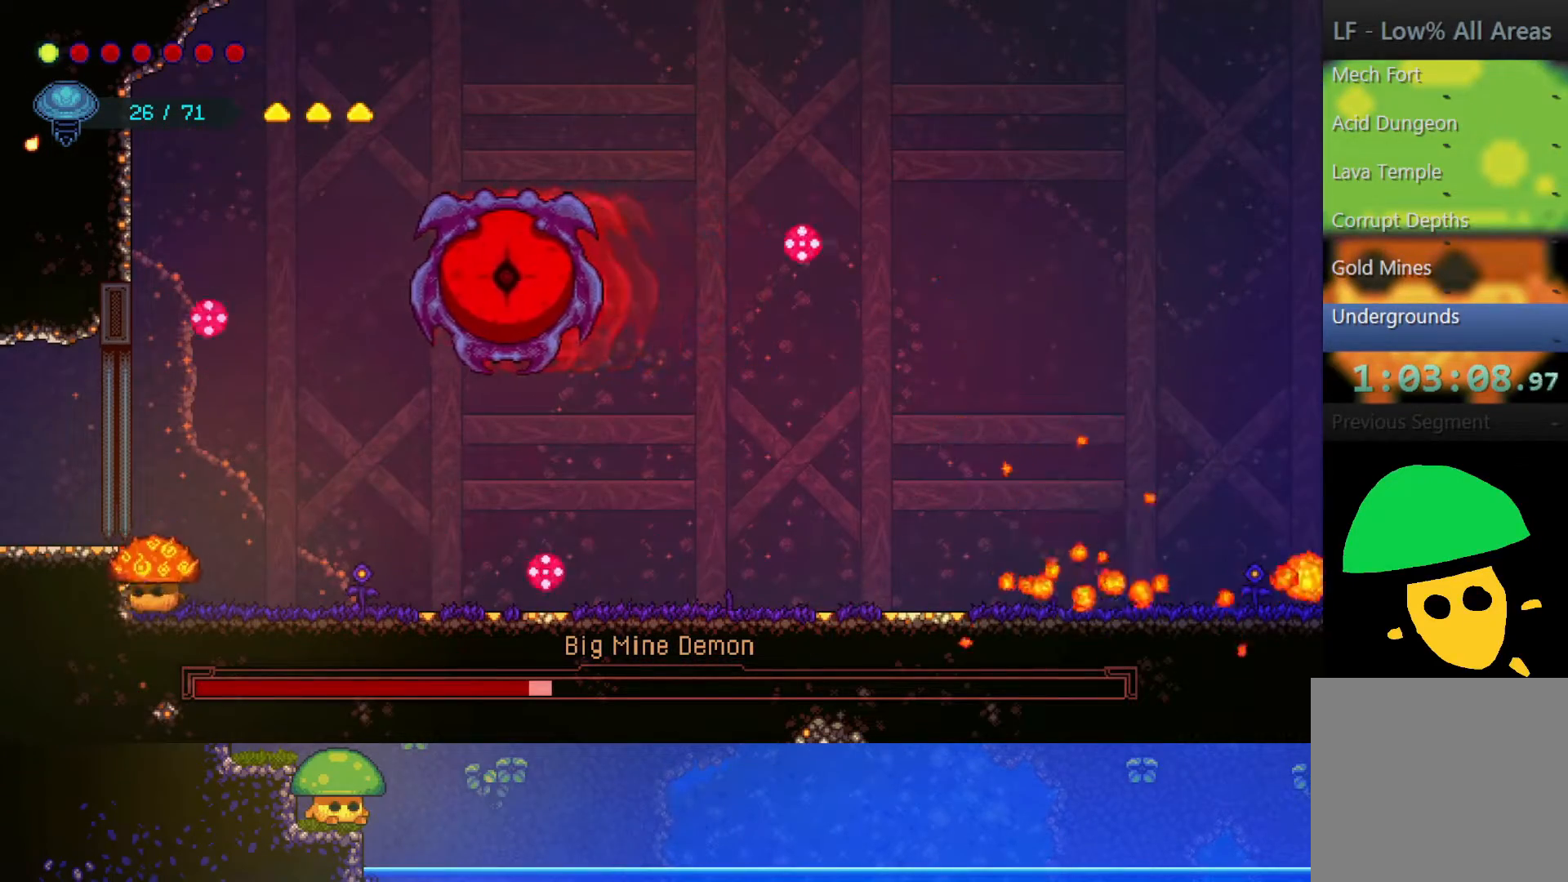
{"buttons": [], "left_stick": "center", "right_stick": "center", "events": [[150, "left_stick", "center"]]}
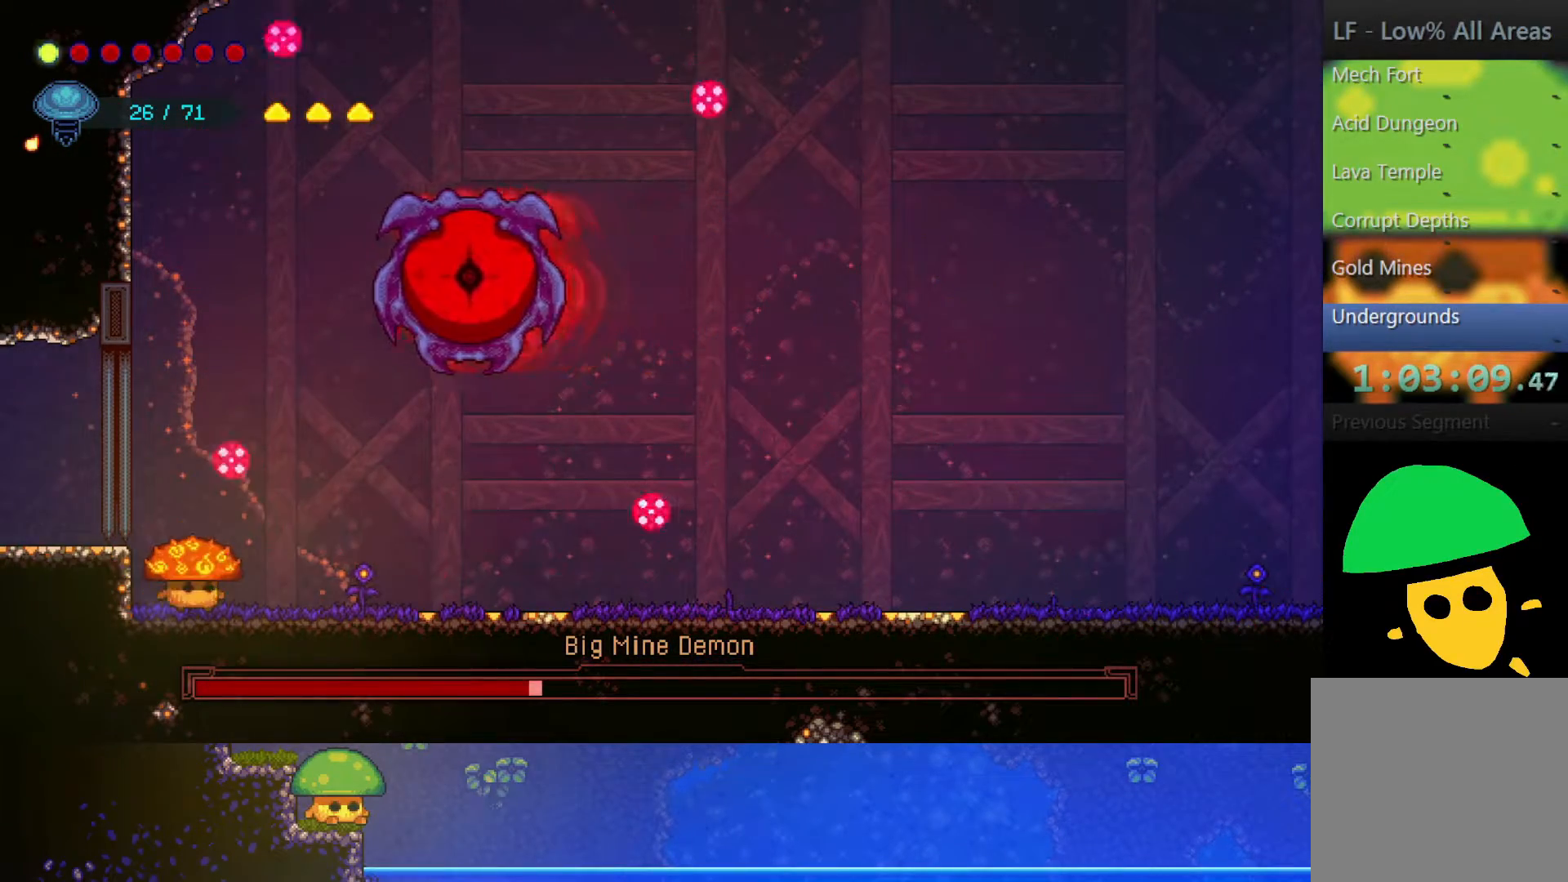
{"buttons": ["CROSS"], "left_stick": "up", "right_stick": "center", "events": [[50, "left_stick", "down"], [233, "left_stick", "center"], [450, "CROSS", "down"], [450, "left_stick", "up"]]}
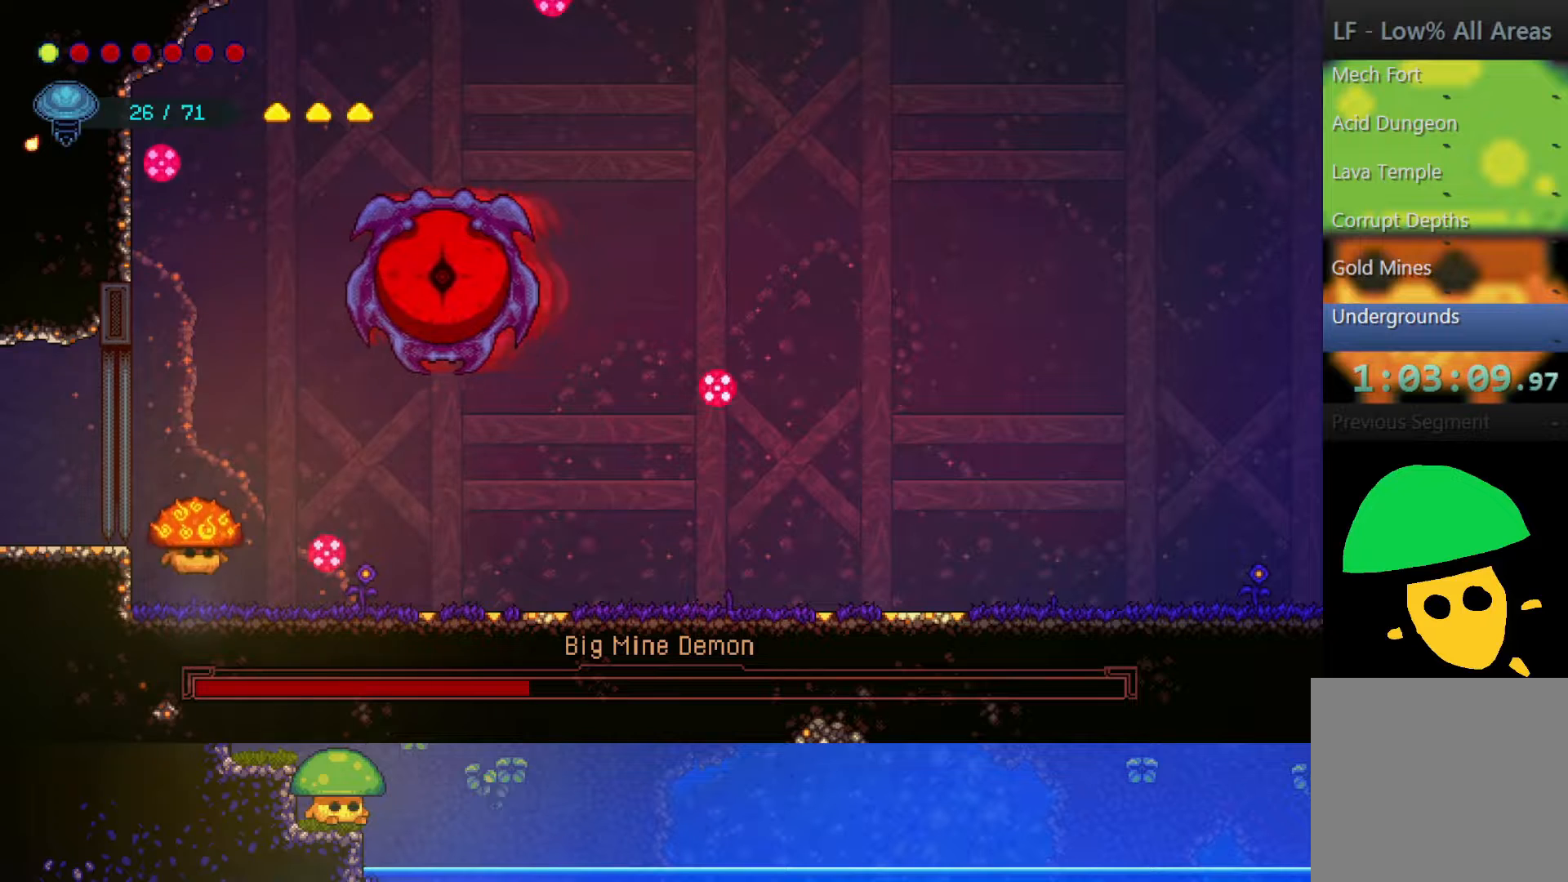
{"buttons": ["SQUARE"], "left_stick": "down", "right_stick": "center", "events": [[100, "CROSS", "up"], [100, "R2", "down"], [250, "left_stick", "up-right"], [300, "R2", "up"], [450, "SQUARE", "down"], [450, "left_stick", "down"]]}
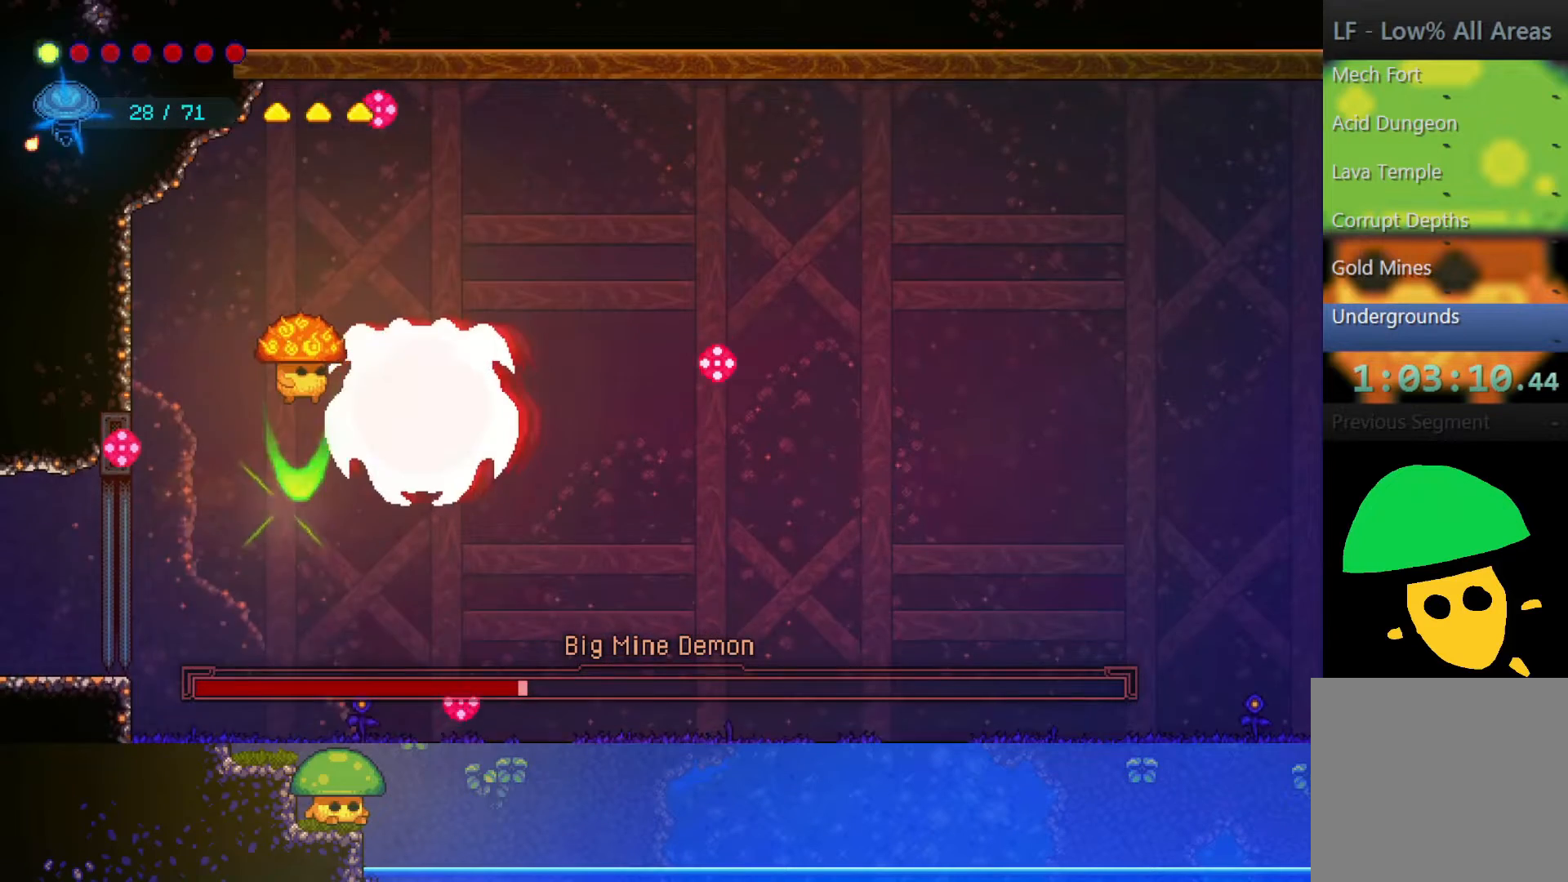
{"buttons": ["SQUARE"], "left_stick": "down-right", "right_stick": "center", "events": [[67, "SQUARE", "up"], [250, "left_stick", "down-right"], [450, "SQUARE", "down"]]}
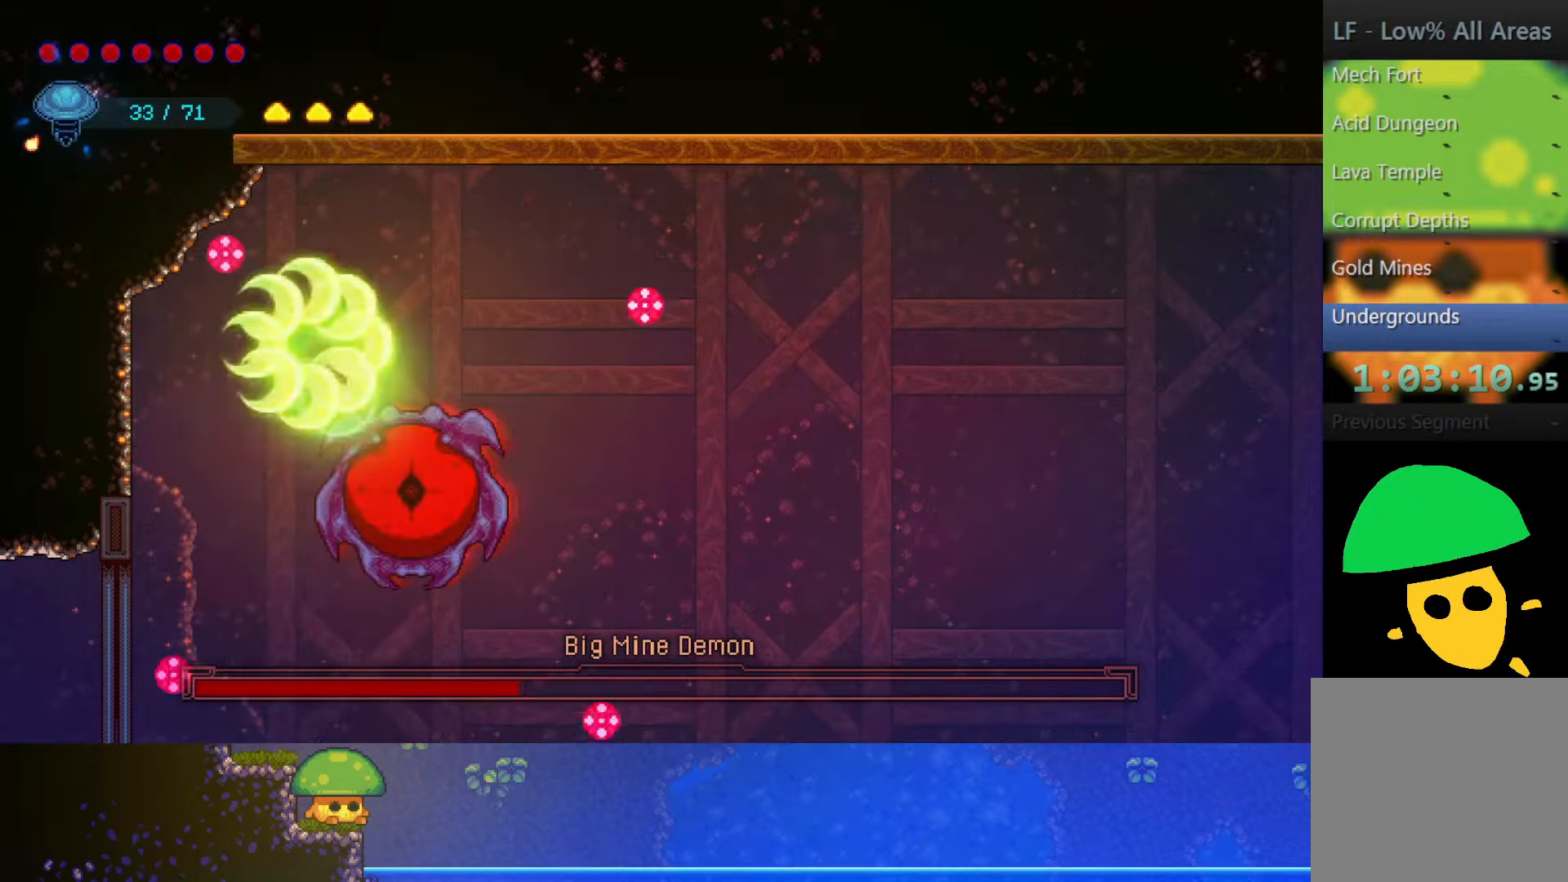
{"buttons": [], "left_stick": "down-right", "right_stick": "center", "events": [[17, "SQUARE", "up"]]}
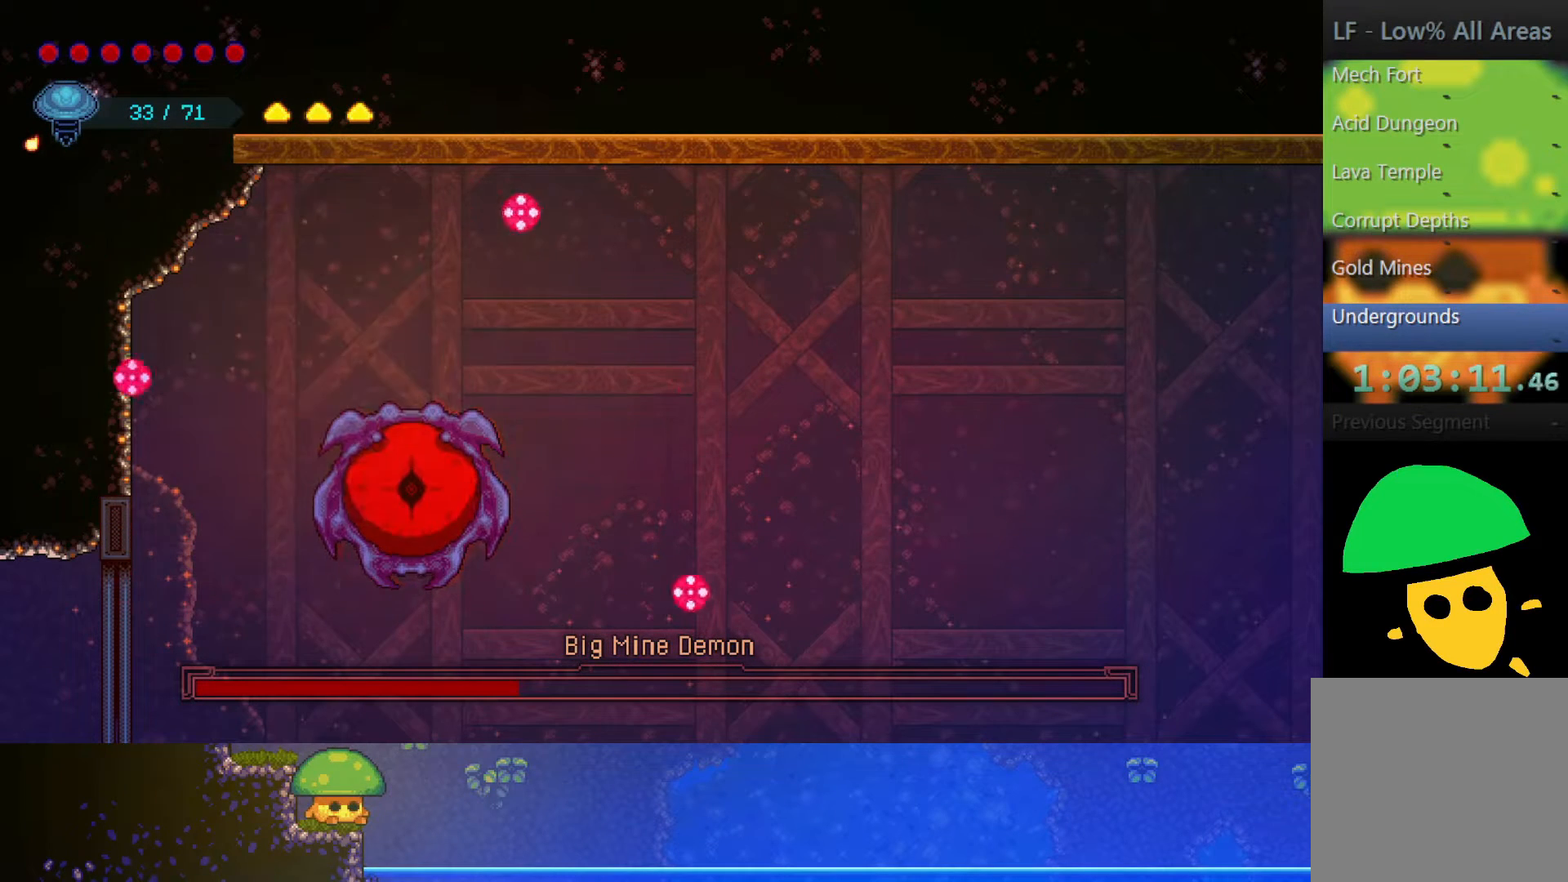
{"buttons": [], "left_stick": "center", "right_stick": "center", "events": [[17, "left_stick", "center"]]}
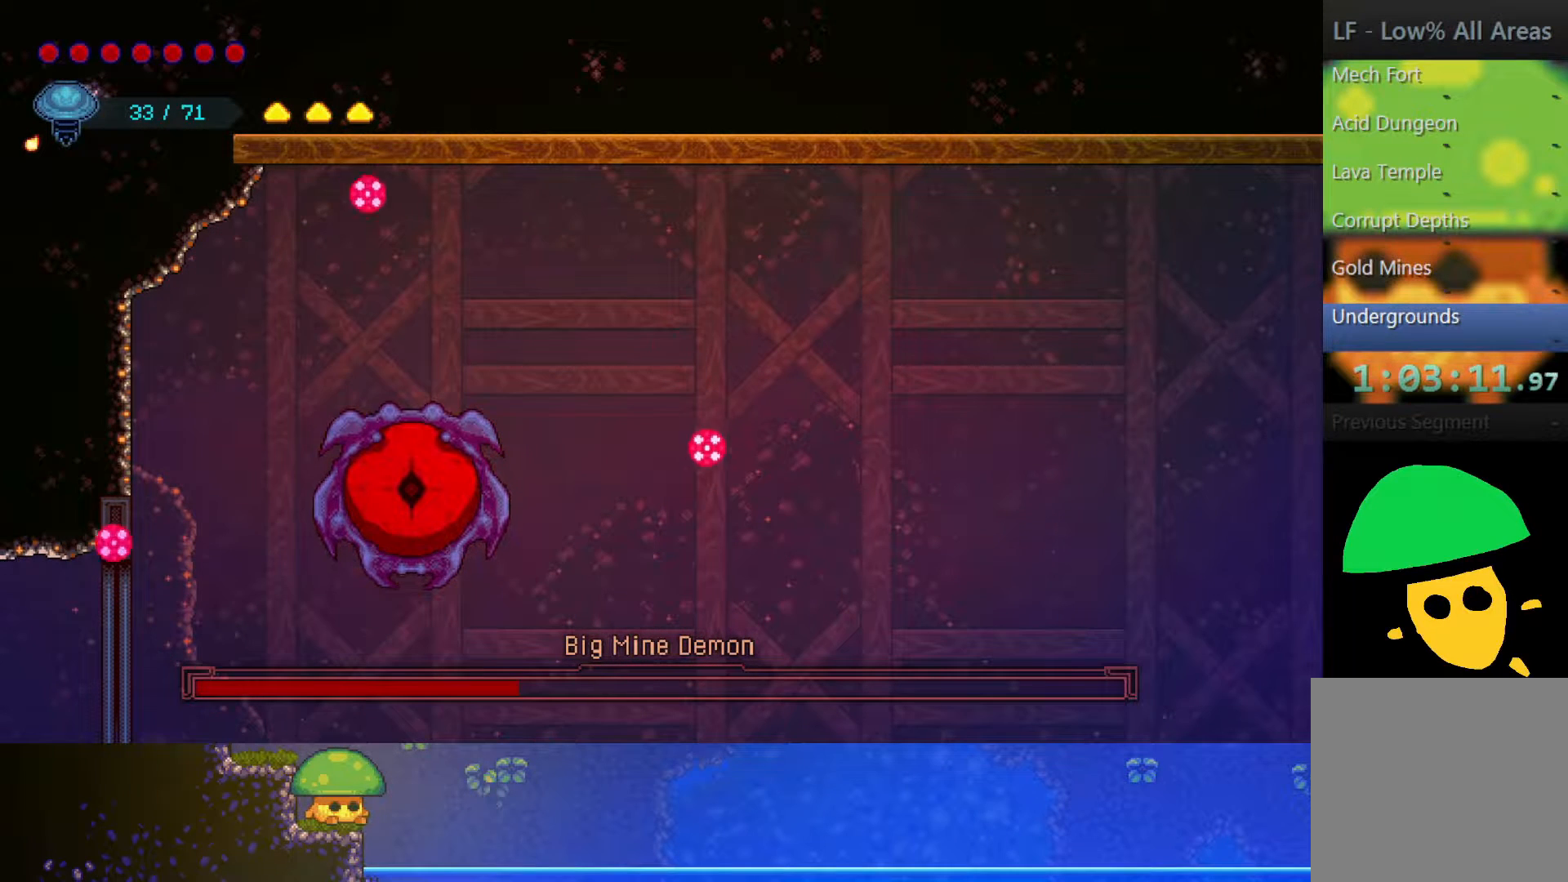
{"buttons": [], "left_stick": "center", "right_stick": "center", "events": []}
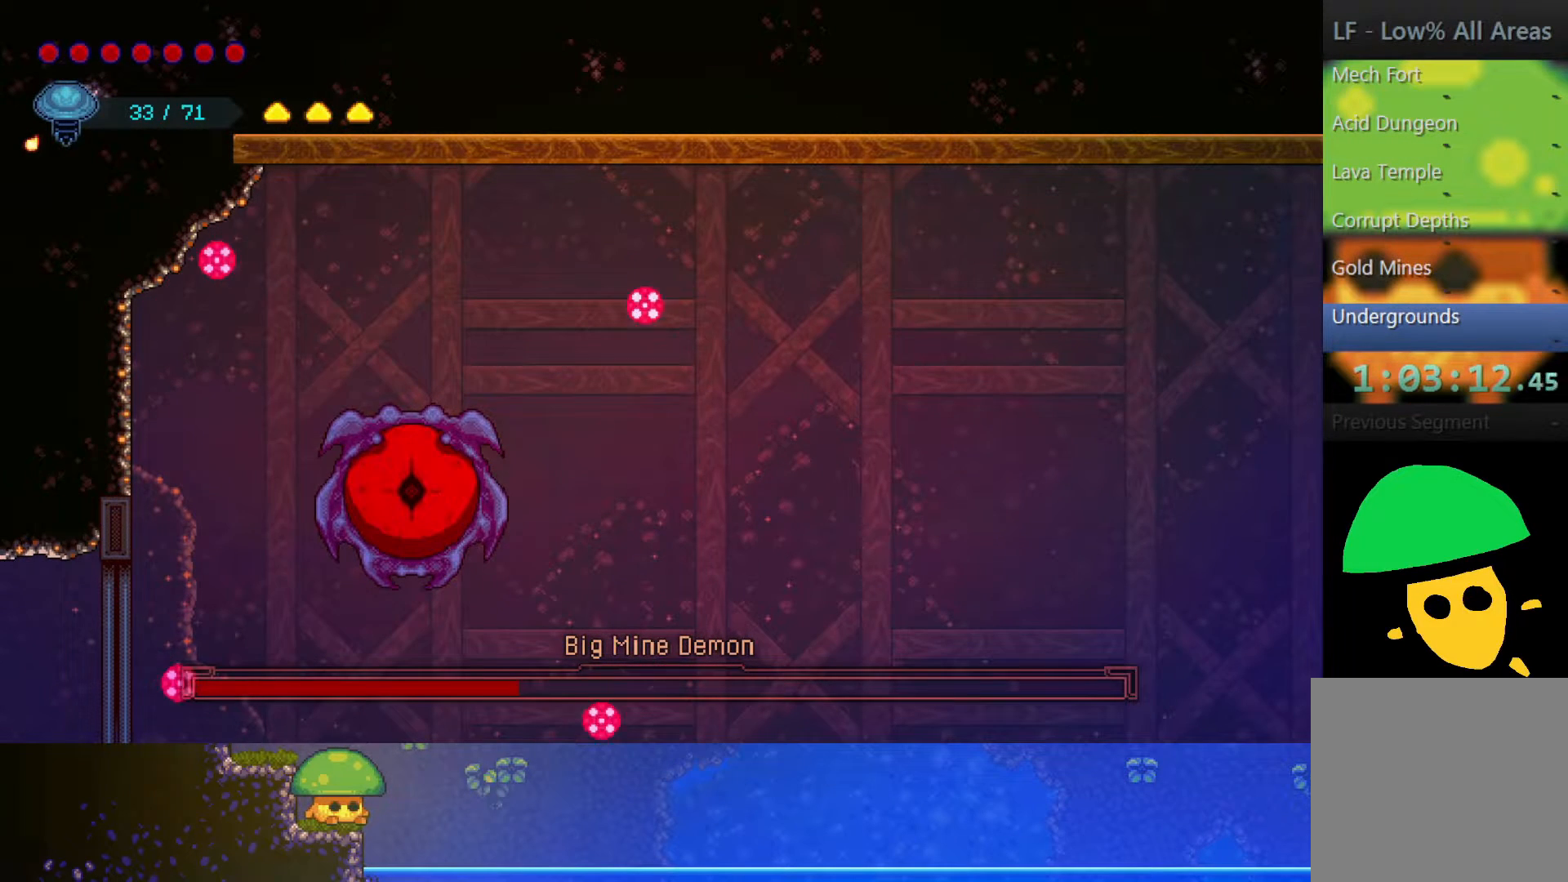
{"buttons": [], "left_stick": "center", "right_stick": "center", "events": []}
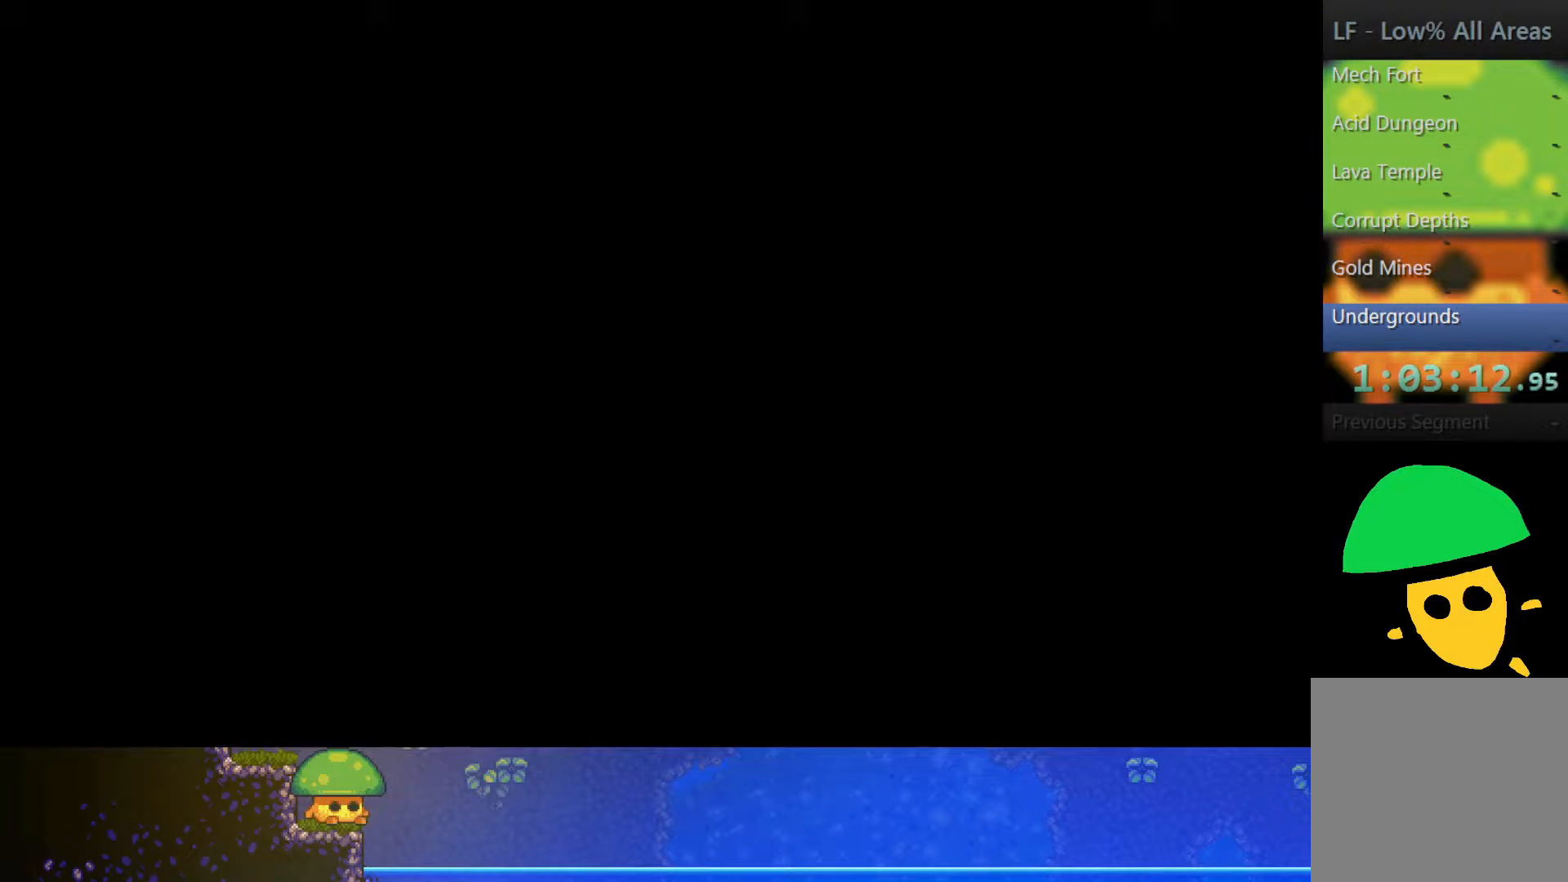
{"buttons": [], "left_stick": "center", "right_stick": "center", "events": []}
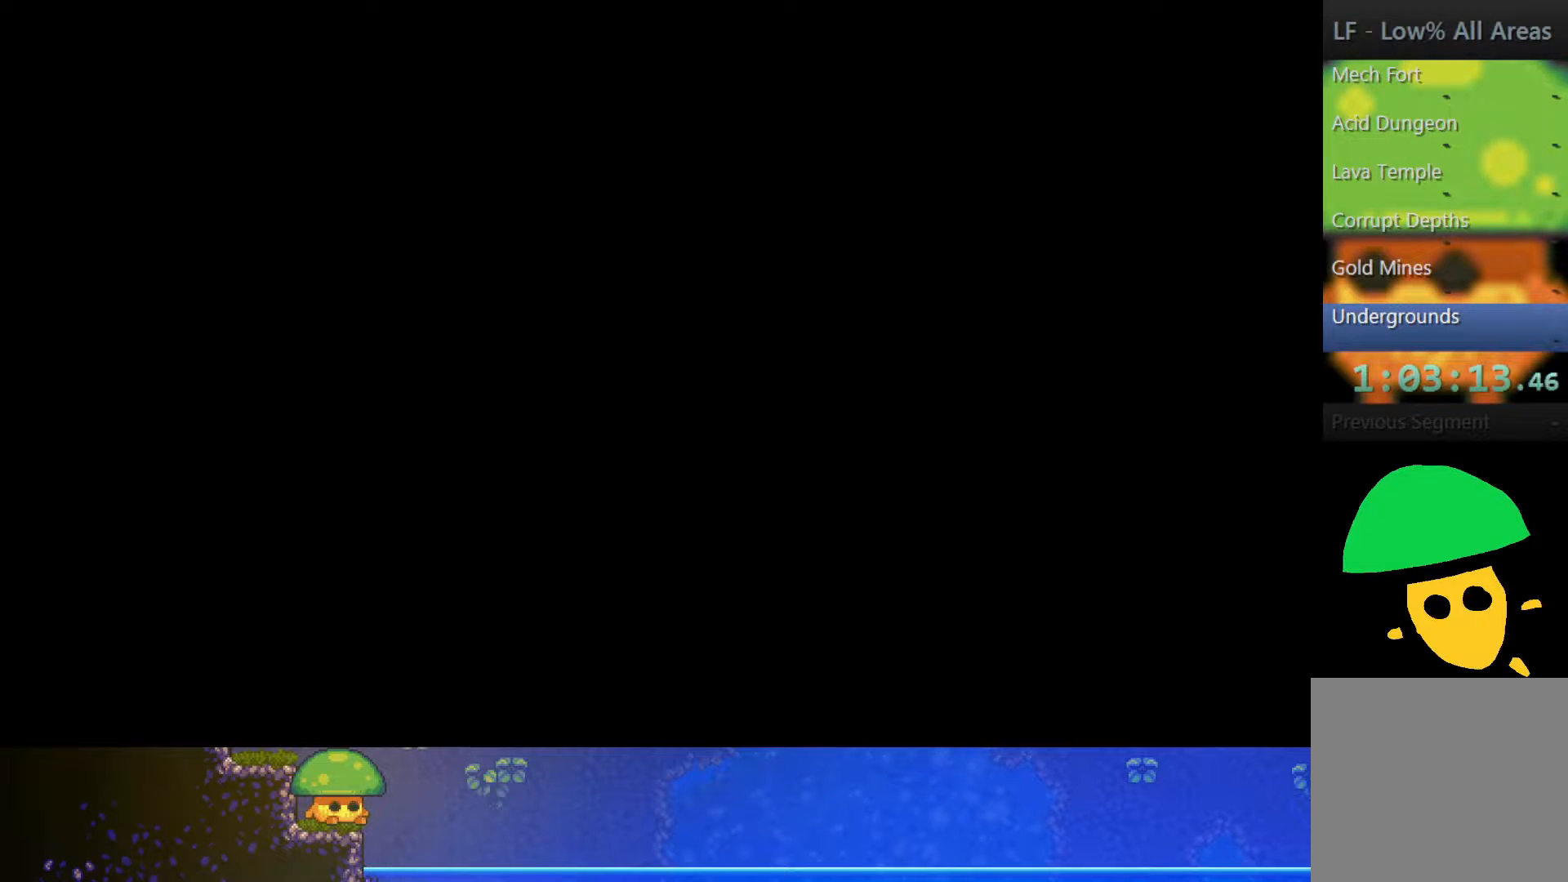
{"buttons": [], "left_stick": "center", "right_stick": "center", "events": []}
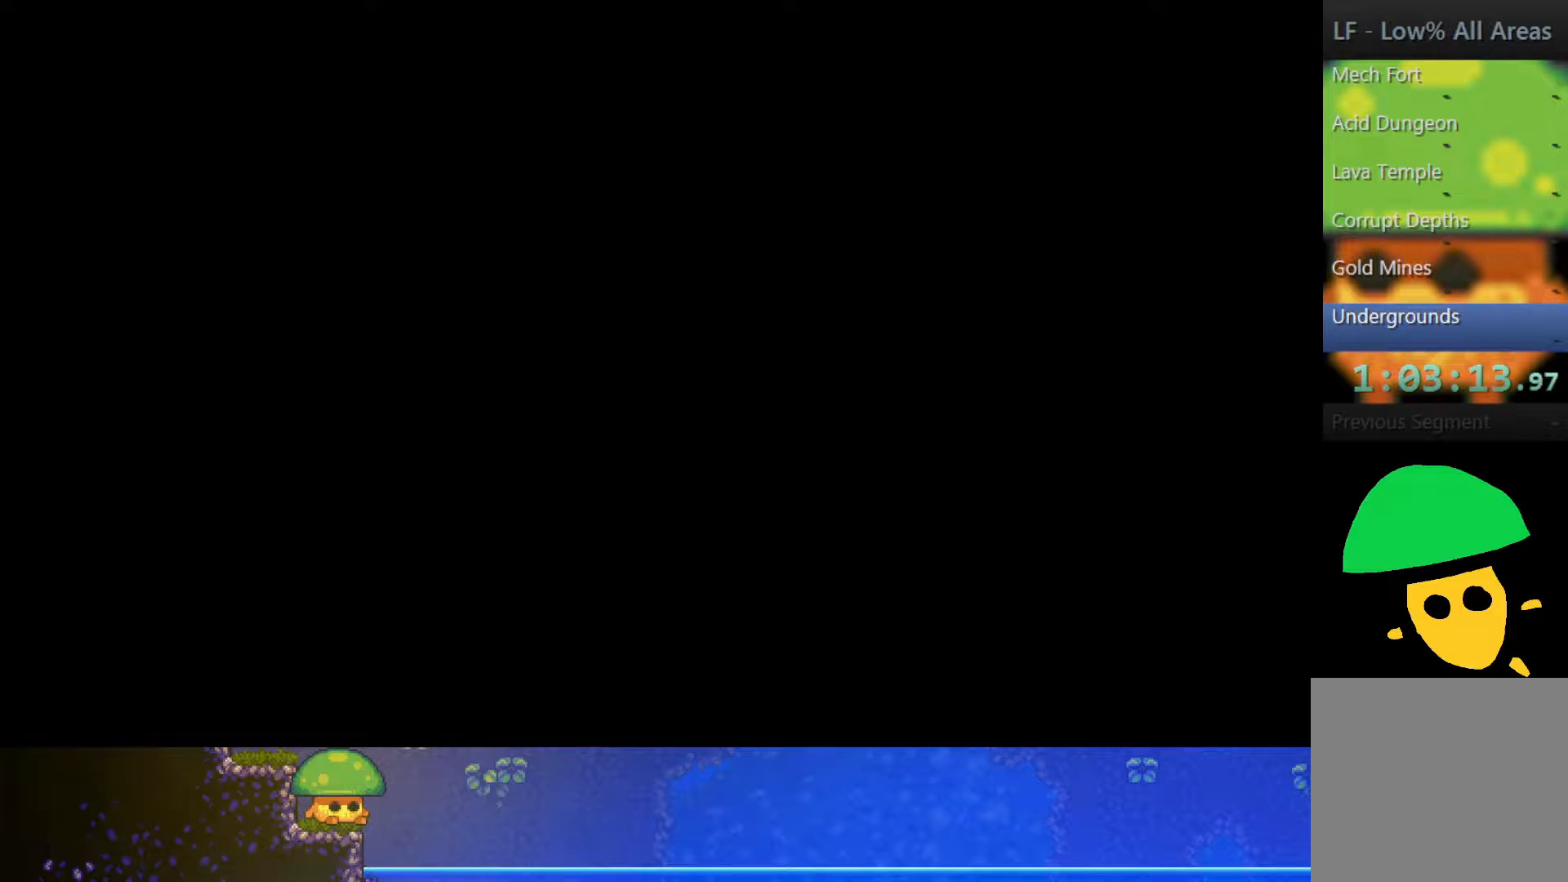
{"buttons": [], "left_stick": "center", "right_stick": "center", "events": []}
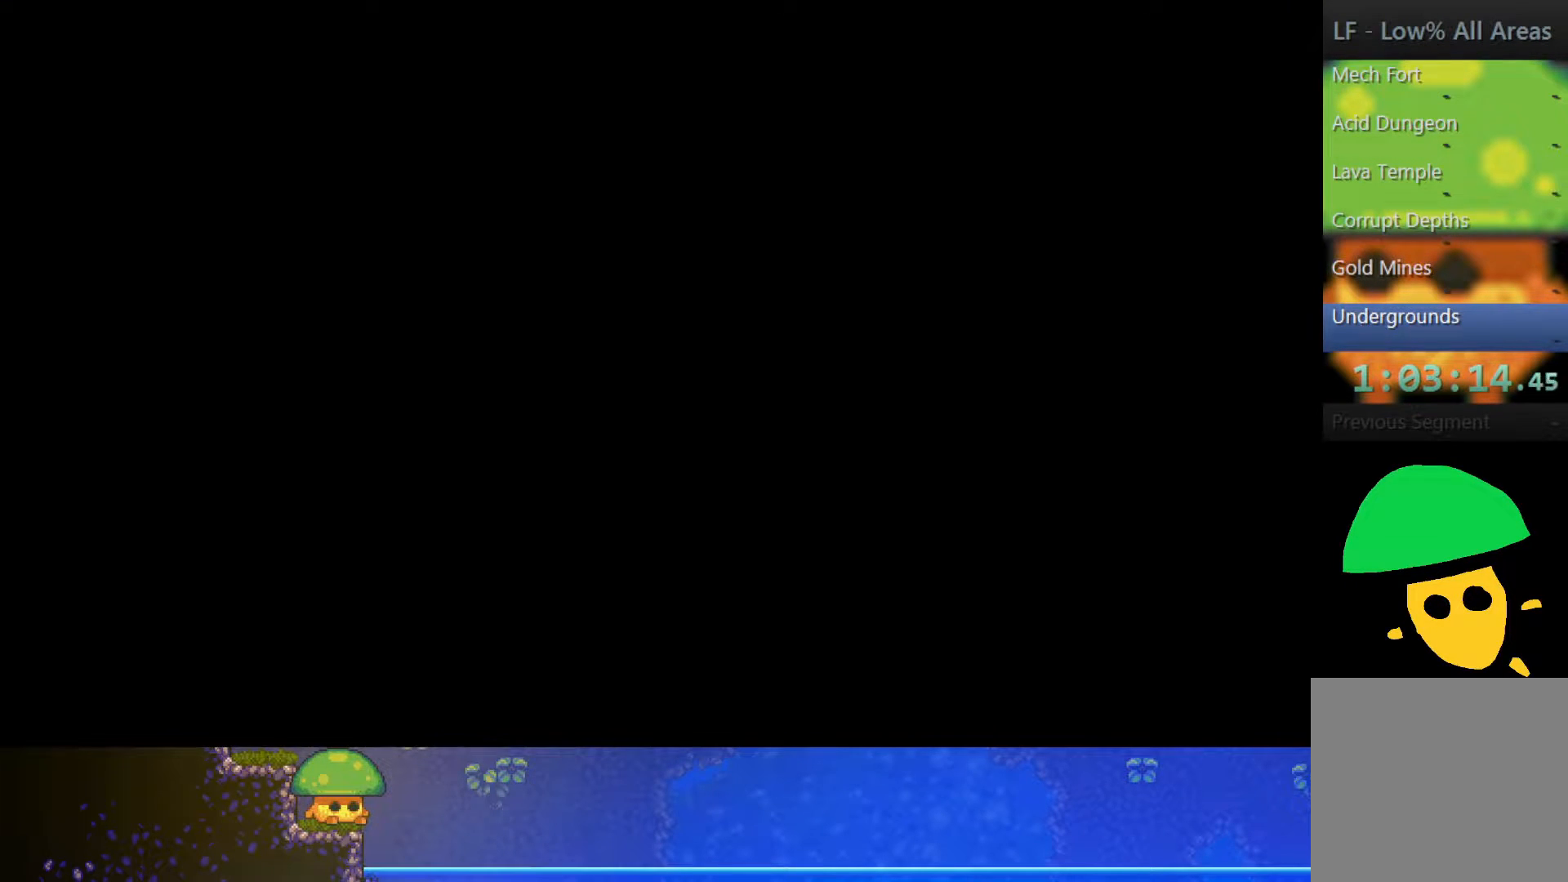
{"buttons": [], "left_stick": "center", "right_stick": "center", "events": []}
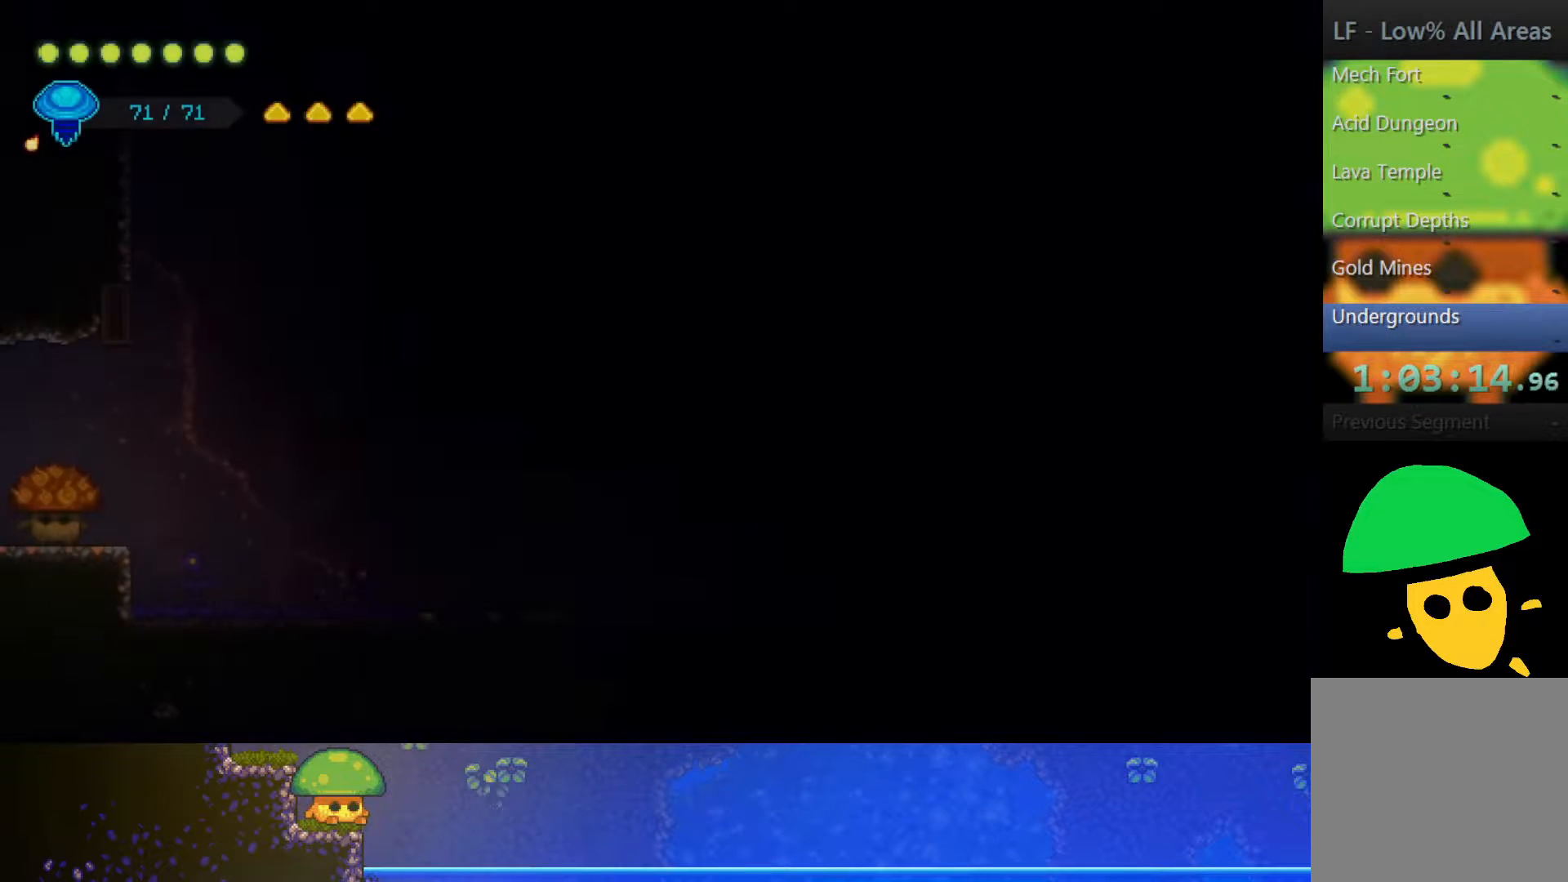
{"buttons": [], "left_stick": "right", "right_stick": "center", "events": [[250, "left_stick", "right"]]}
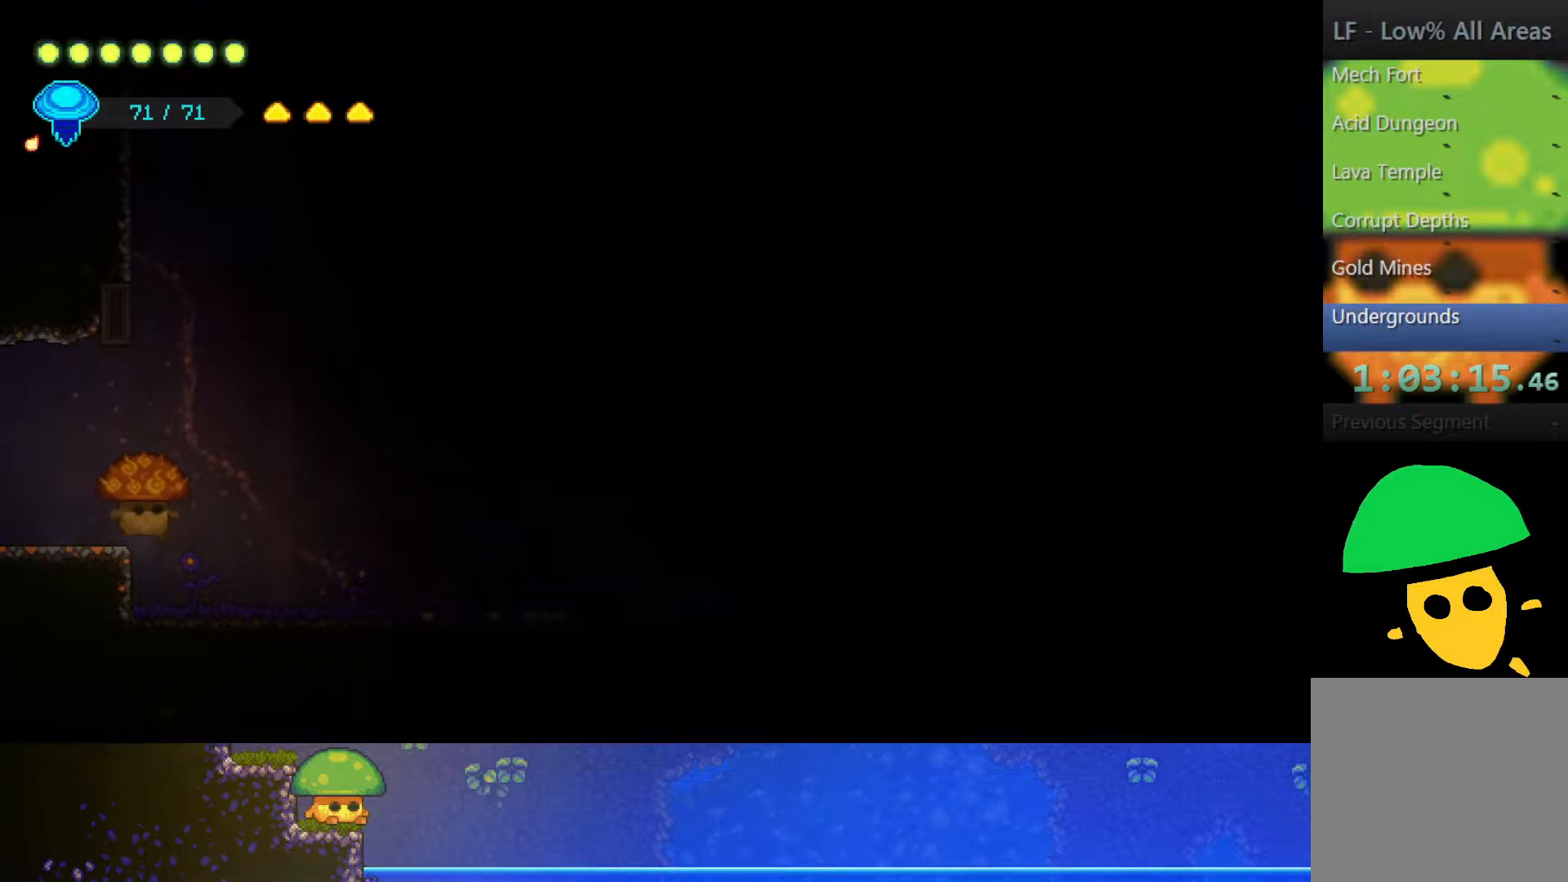
{"buttons": [], "left_stick": "right", "right_stick": "center", "events": []}
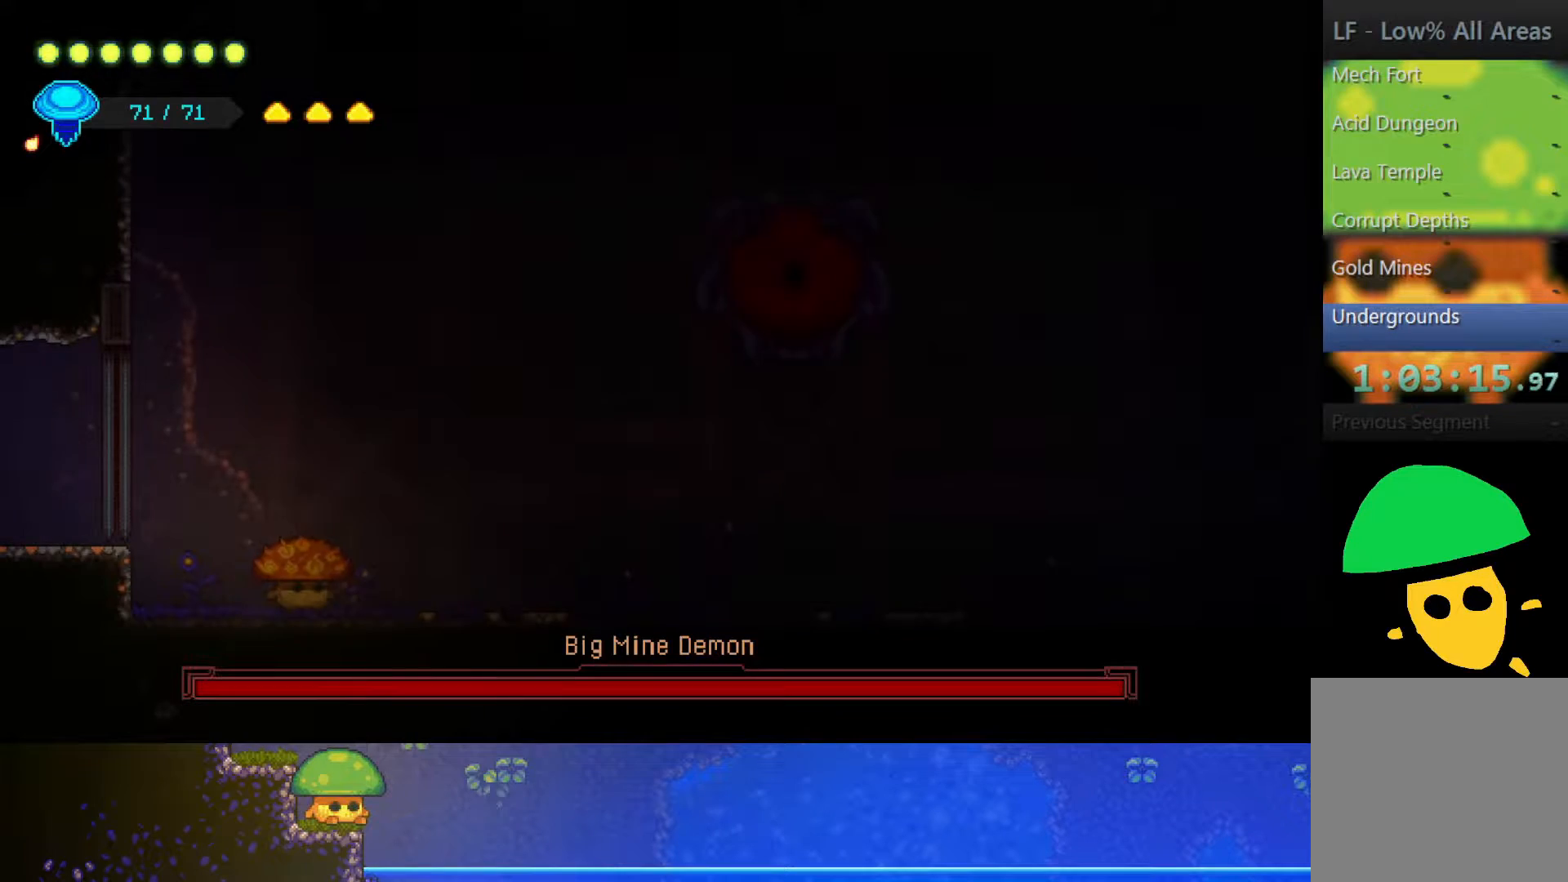
{"buttons": ["R2"], "left_stick": "up-right", "right_stick": "center", "events": [[83, "left_stick", "center"], [100, "CROSS", "down"], [200, "left_stick", "up"], [317, "CROSS", "up"], [350, "R2", "down"], [500, "left_stick", "up-right"]]}
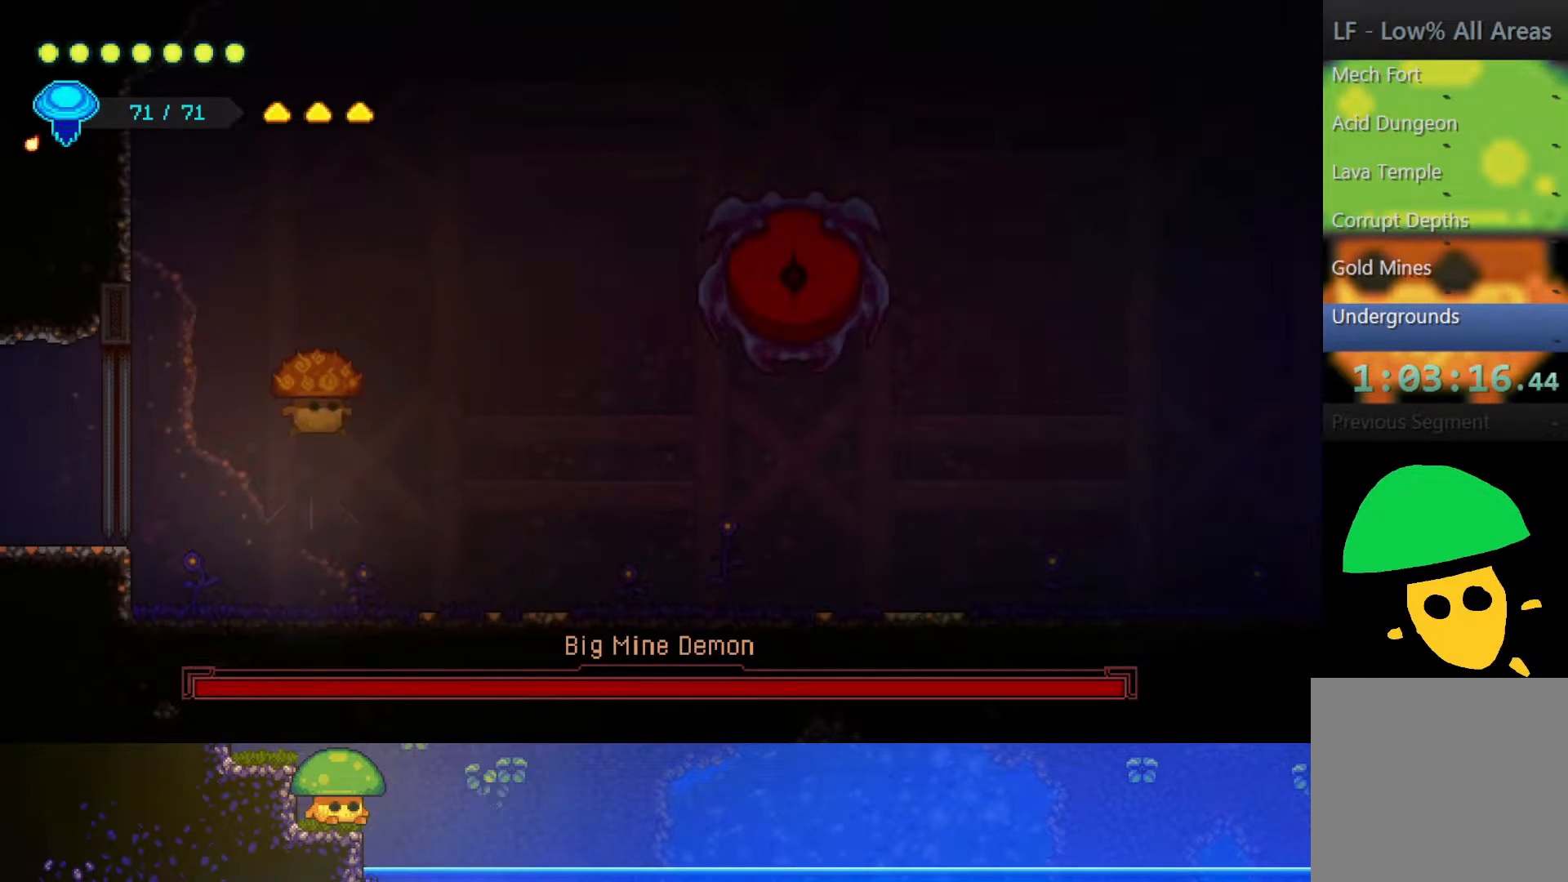
{"buttons": ["CROSS"], "left_stick": "center", "right_stick": "center", "events": [[50, "R2", "up"], [200, "left_stick", "center"], [267, "R1", "down"], [450, "R1", "up"], [500, "CROSS", "down"]]}
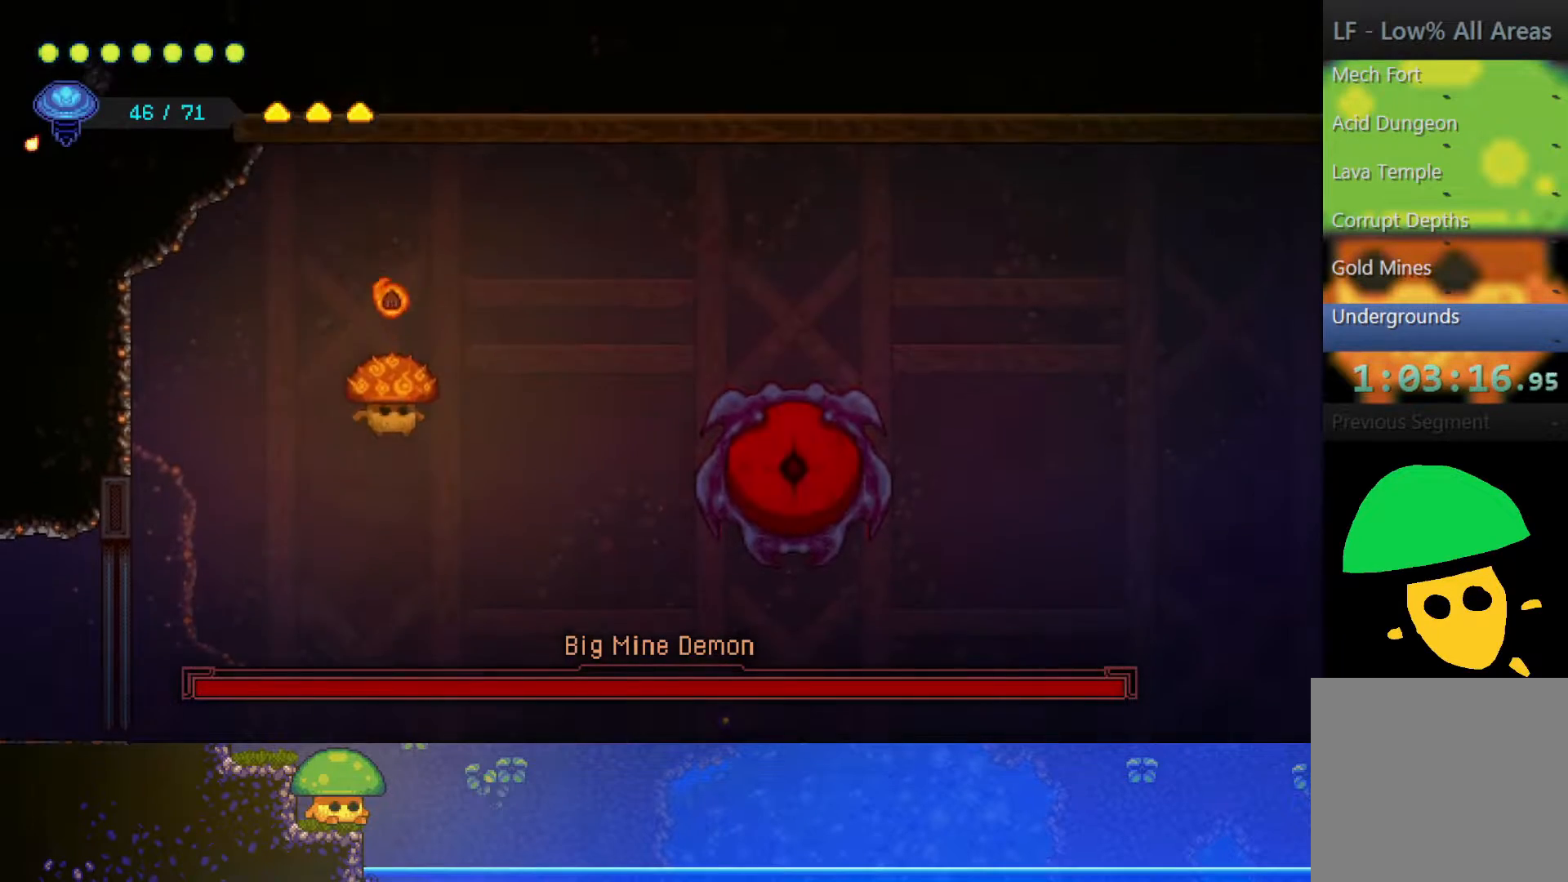
{"buttons": [], "left_stick": "center", "right_stick": "center", "events": [[50, "SQUARE", "down"], [300, "SQUARE", "up"], [317, "CROSS", "up"]]}
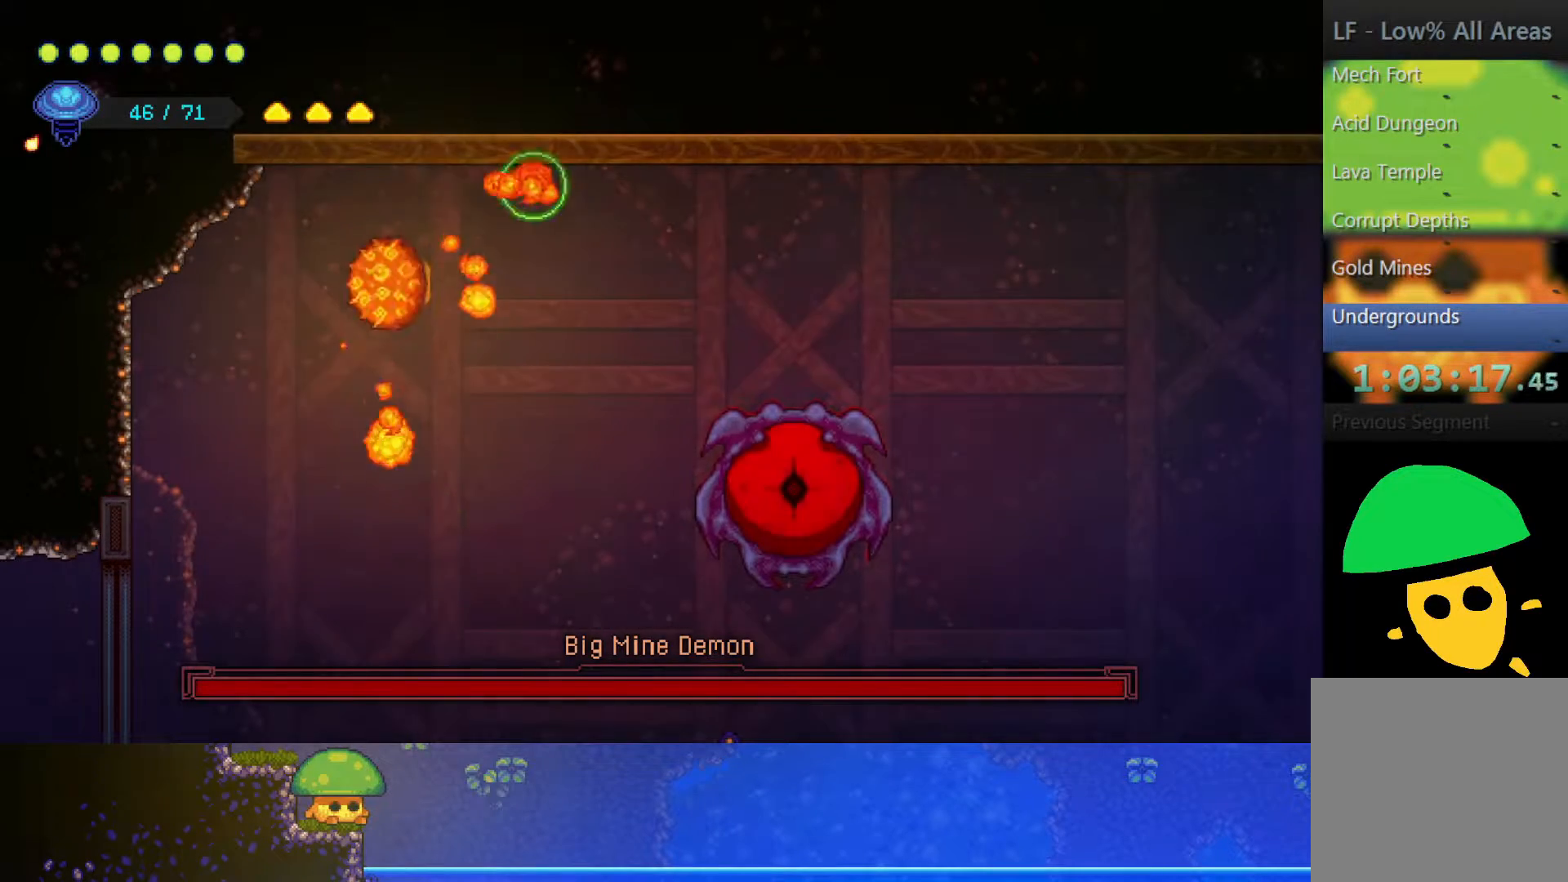
{"buttons": [], "left_stick": "center", "right_stick": "center", "events": []}
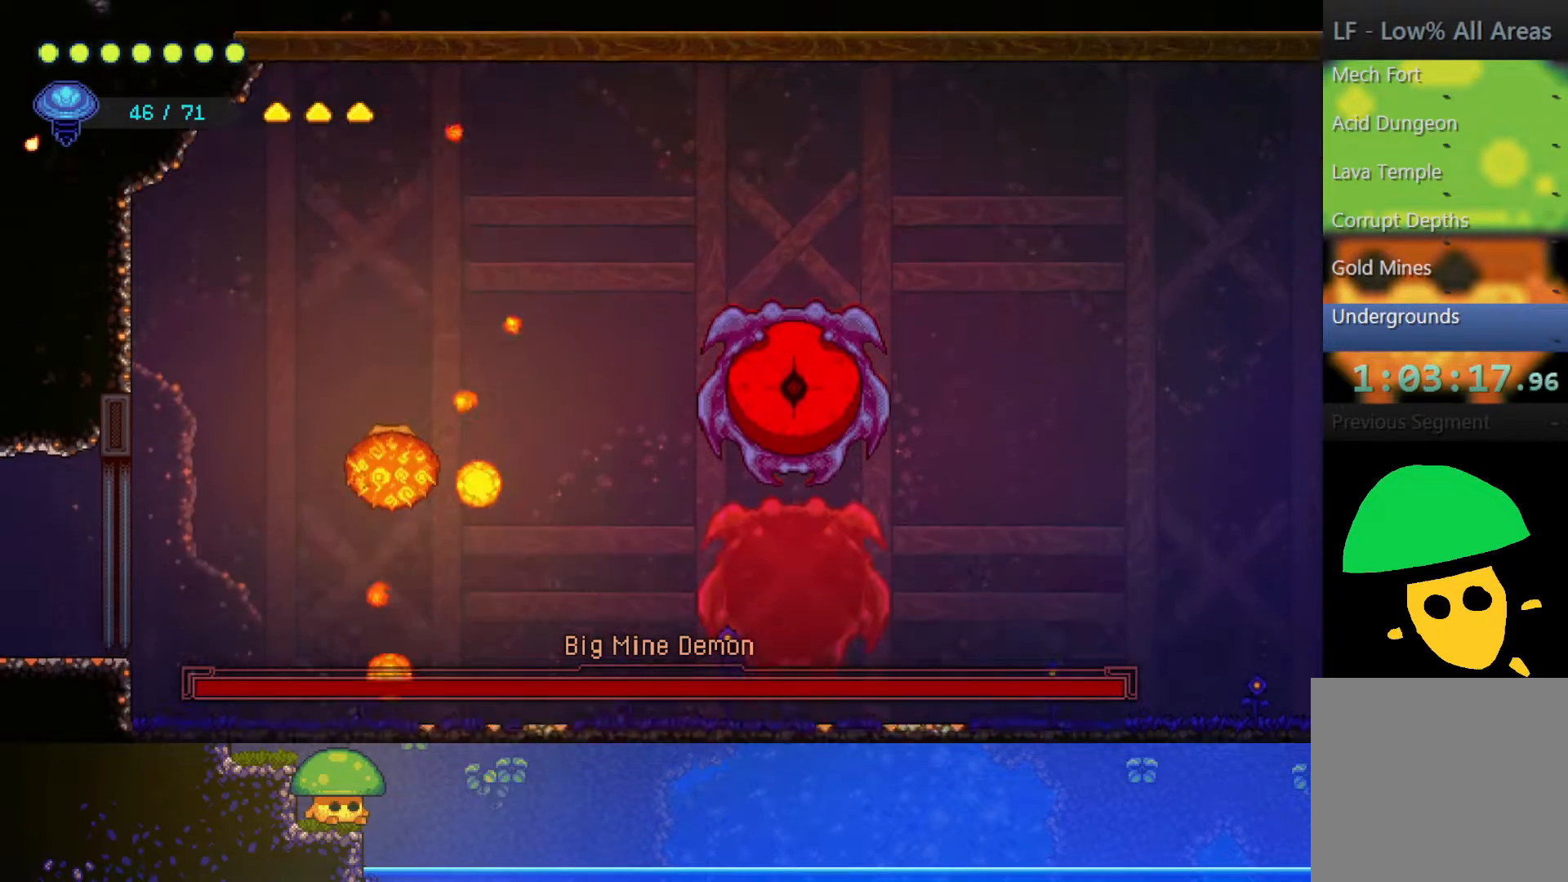
{"buttons": [], "left_stick": "center", "right_stick": "center", "events": [[367, "CROSS", "down"], [500, "CROSS", "up"]]}
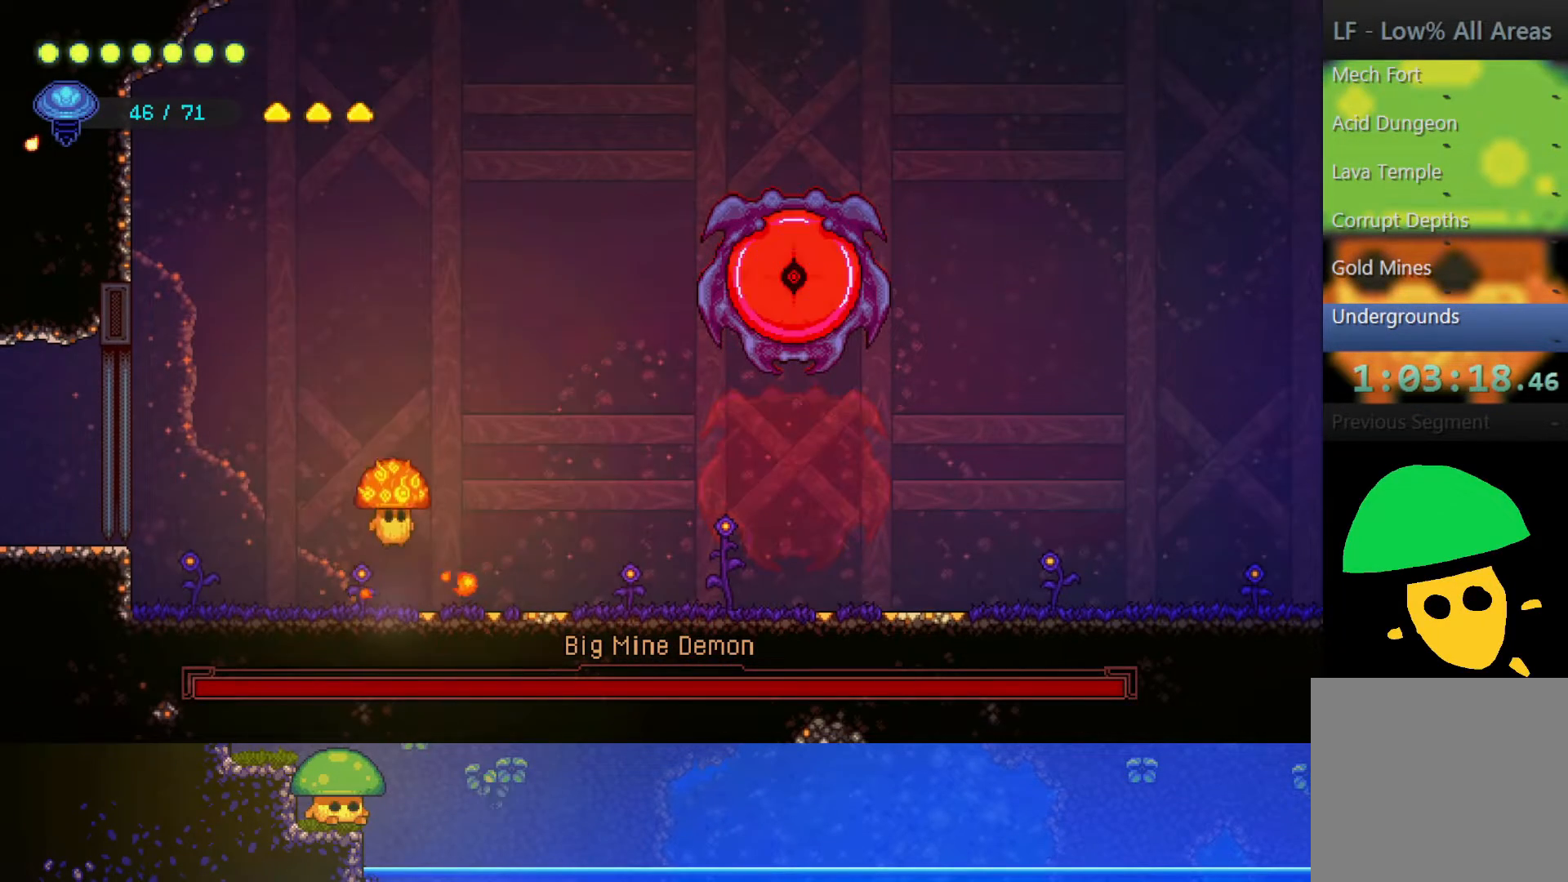
{"buttons": [], "left_stick": "right", "right_stick": "center", "events": [[100, "left_stick", "right"]]}
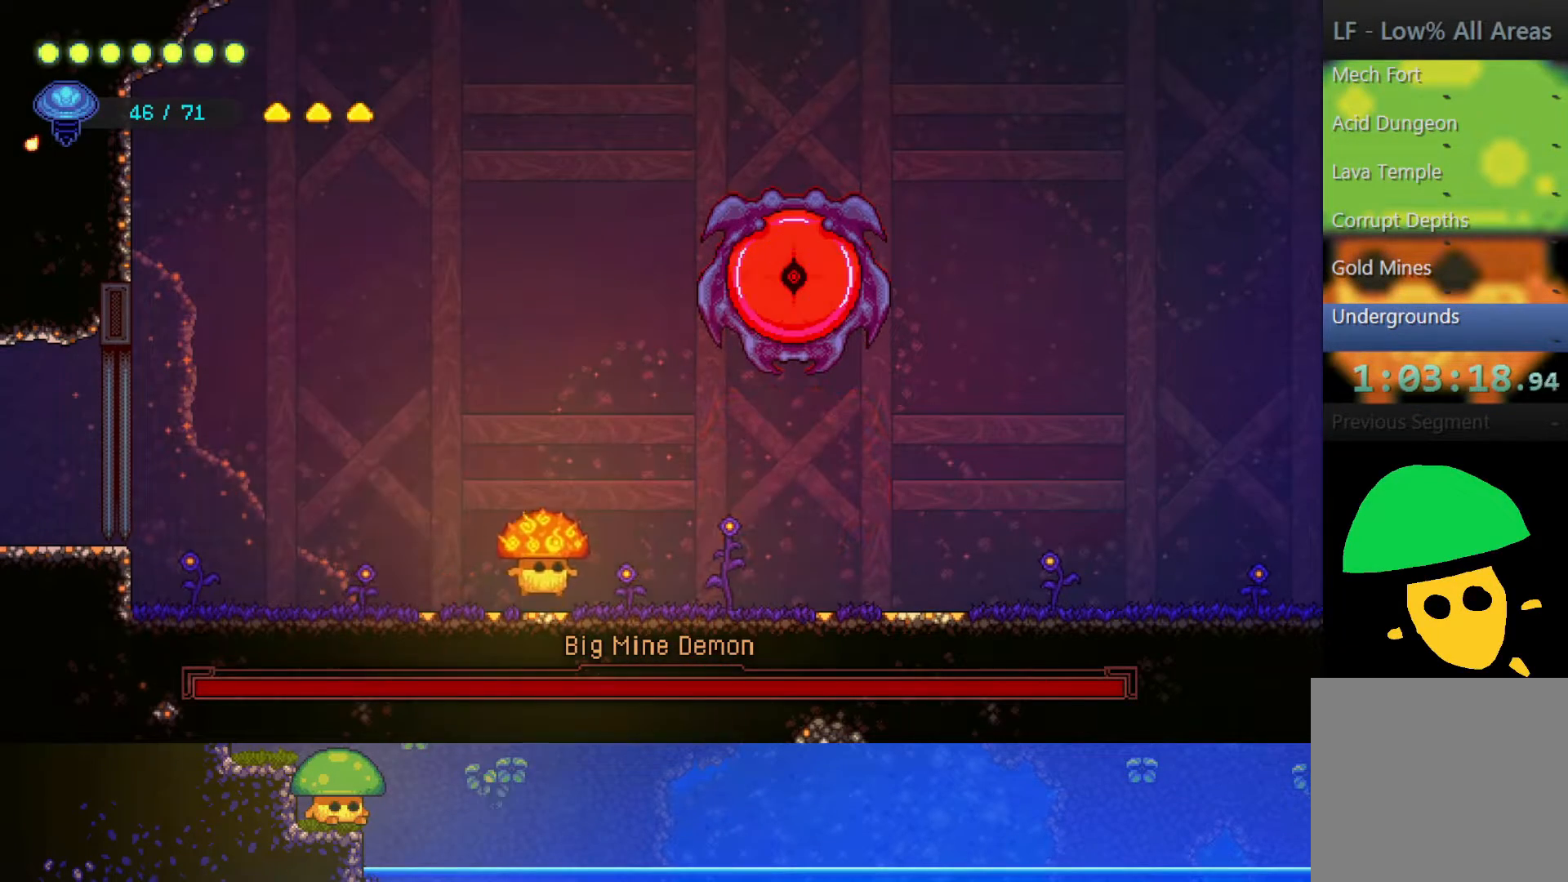
{"buttons": [], "left_stick": "left", "right_stick": "center", "events": [[17, "left_stick", "center"], [300, "left_stick", "left"]]}
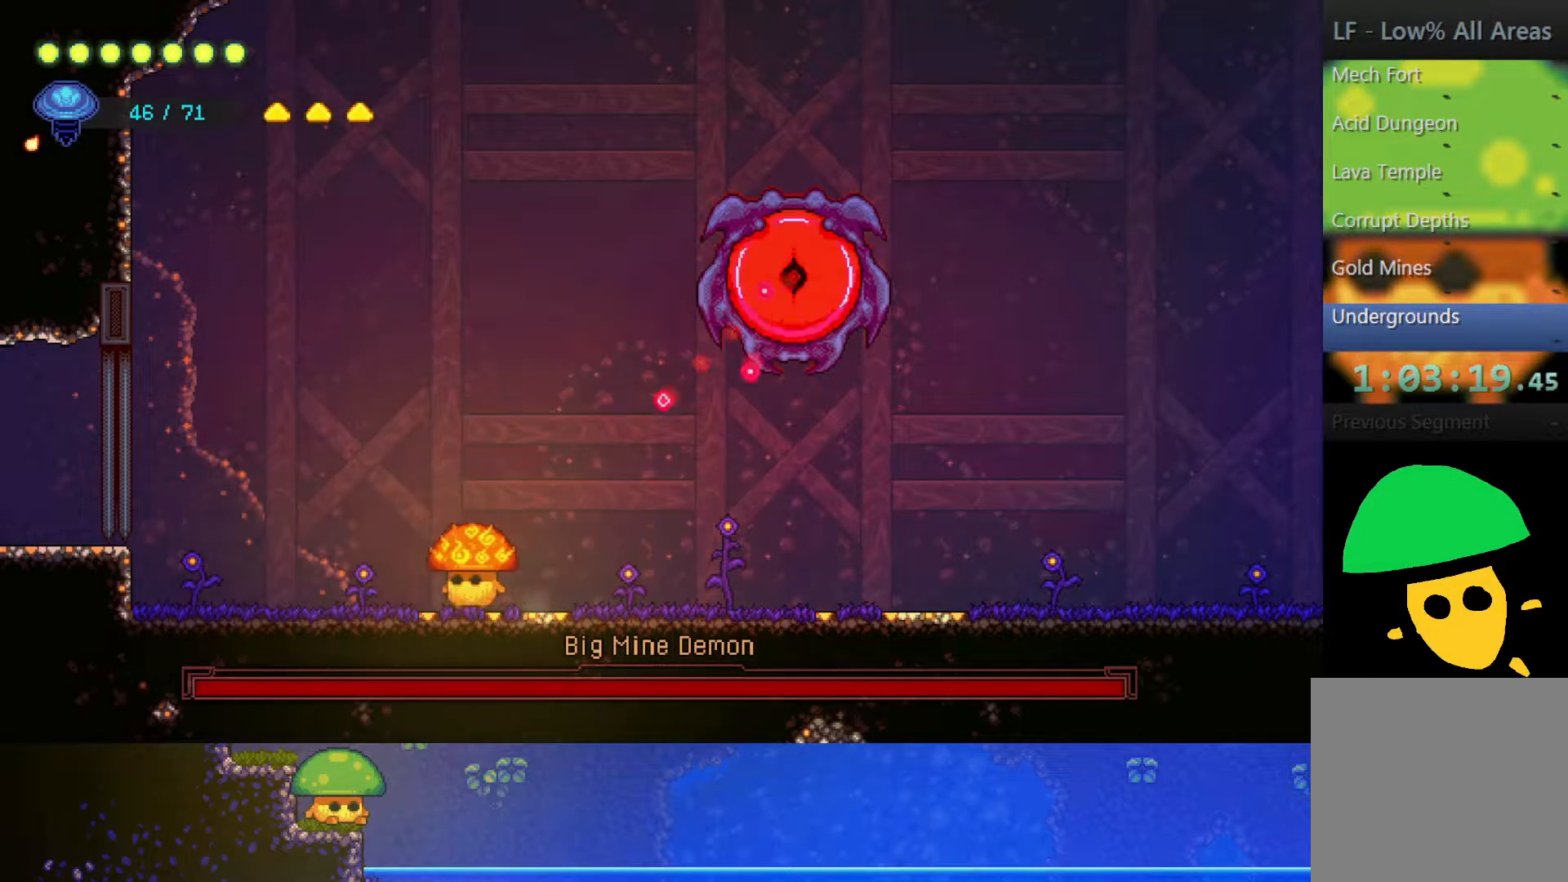
{"buttons": [], "left_stick": "up-left", "right_stick": "center", "events": [[233, "left_stick", "center"], [500, "left_stick", "up-left"]]}
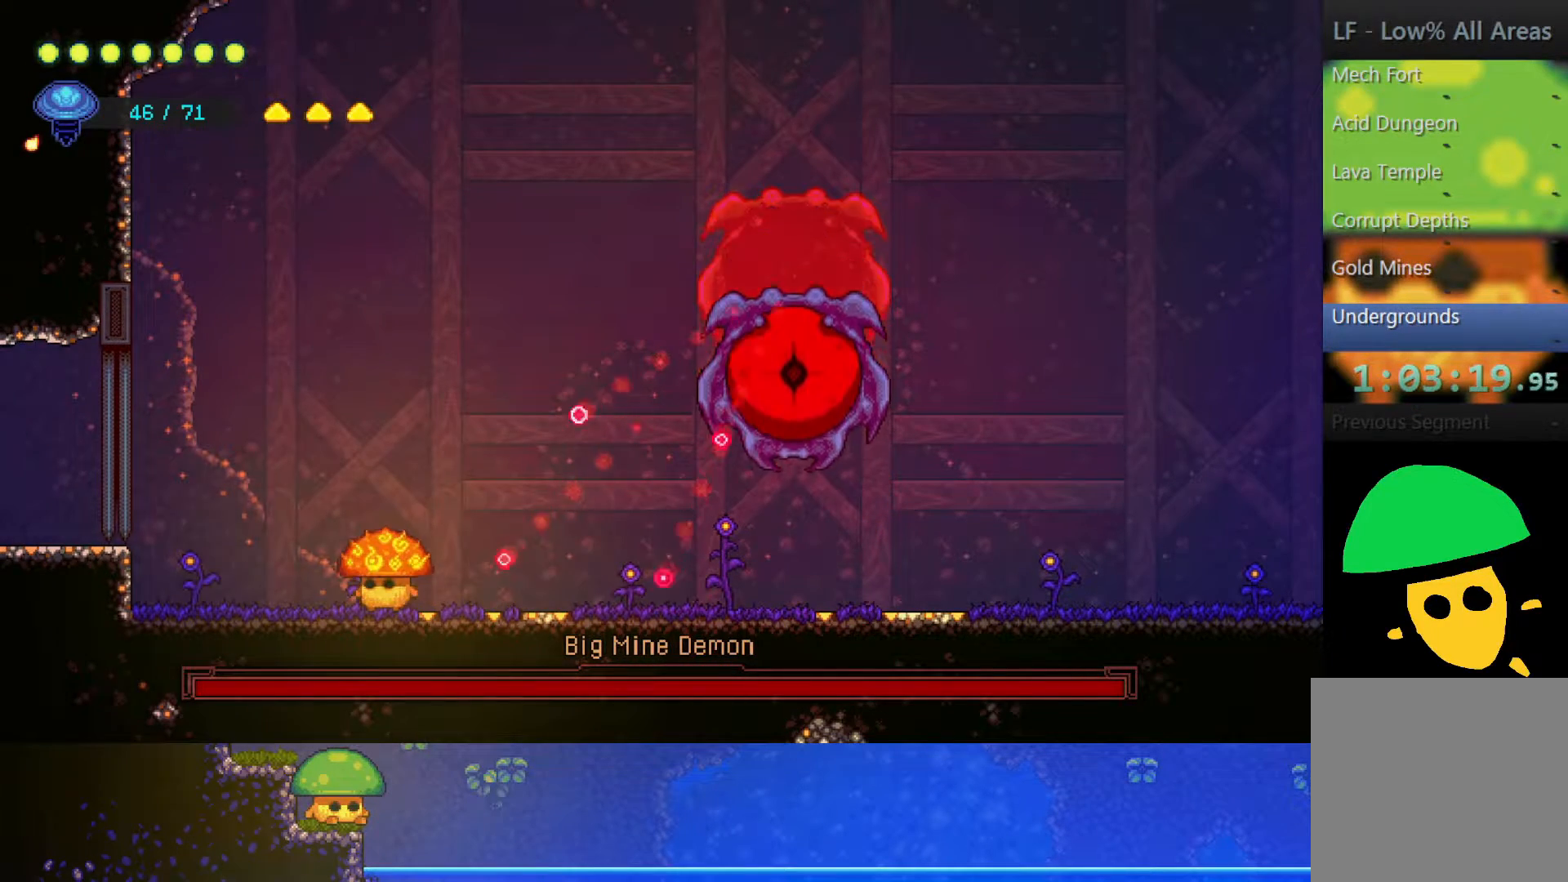
{"buttons": ["R2"], "left_stick": "up-right", "right_stick": "center", "events": [[100, "CROSS", "down"], [150, "CROSS", "up"], [350, "left_stick", "up"], [400, "R2", "down"], [500, "left_stick", "up-right"]]}
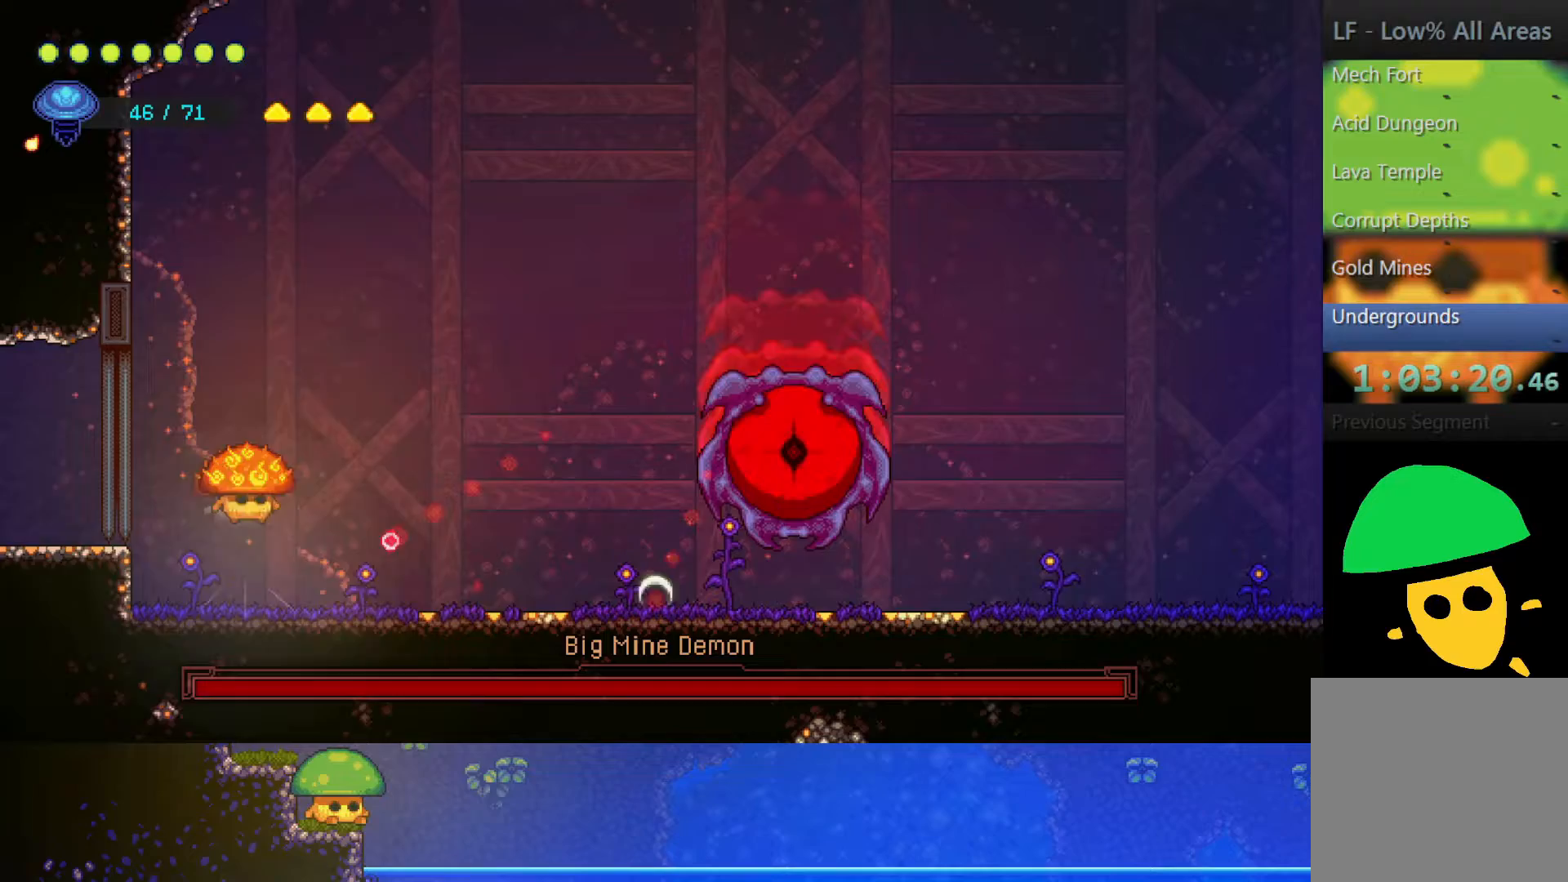
{"buttons": [], "left_stick": "right", "right_stick": "center", "events": [[50, "left_stick", "right"], [100, "R2", "up"]]}
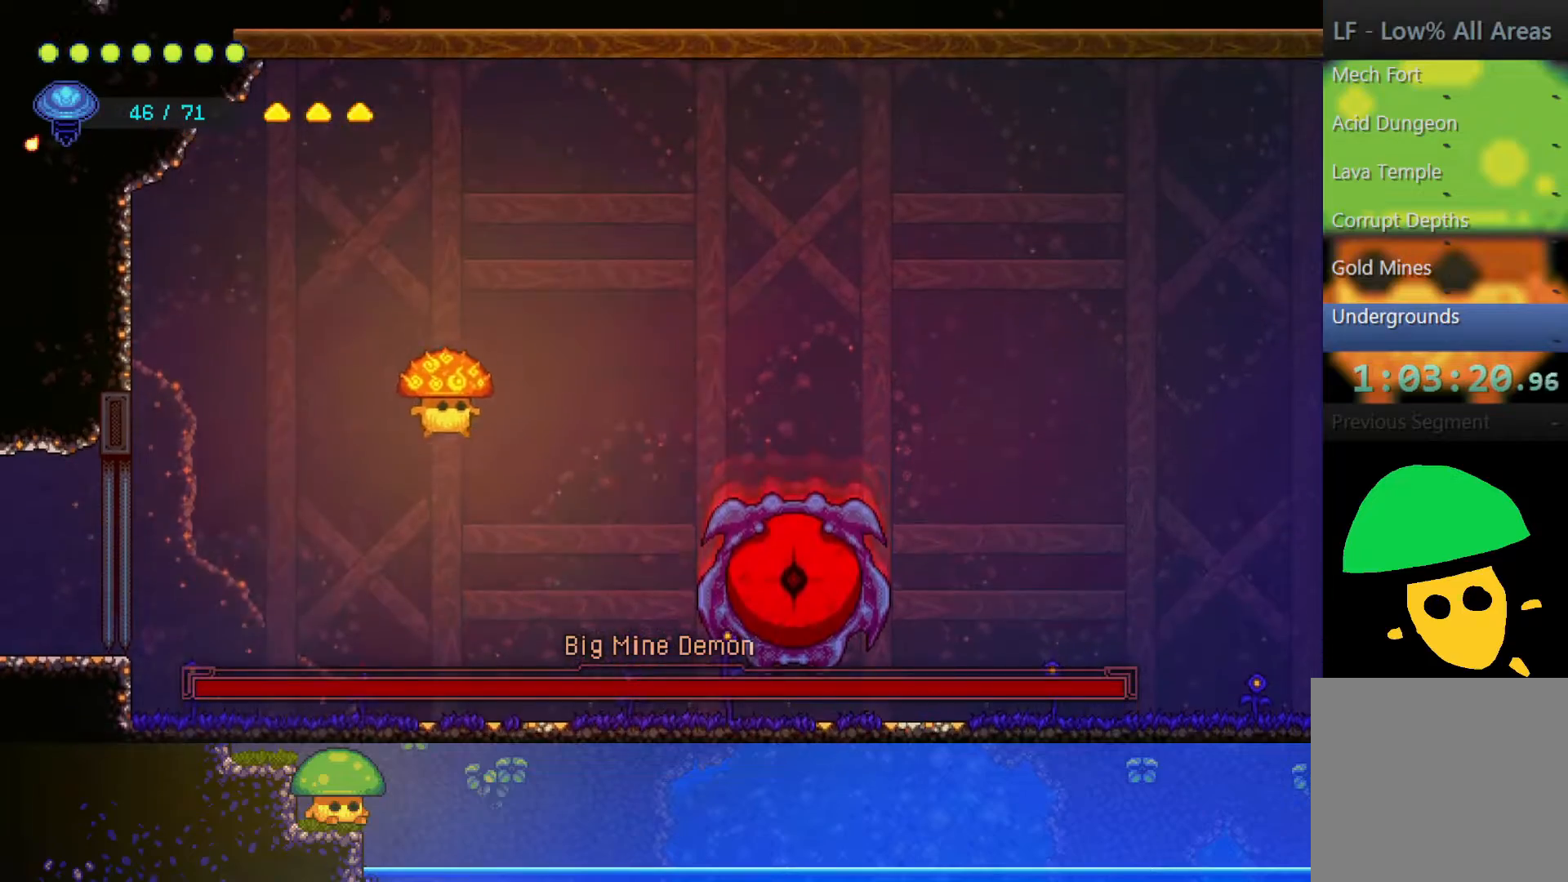
{"buttons": [], "left_stick": "right", "right_stick": "center", "events": [[350, "SQUARE", "down"], [400, "SQUARE", "up"]]}
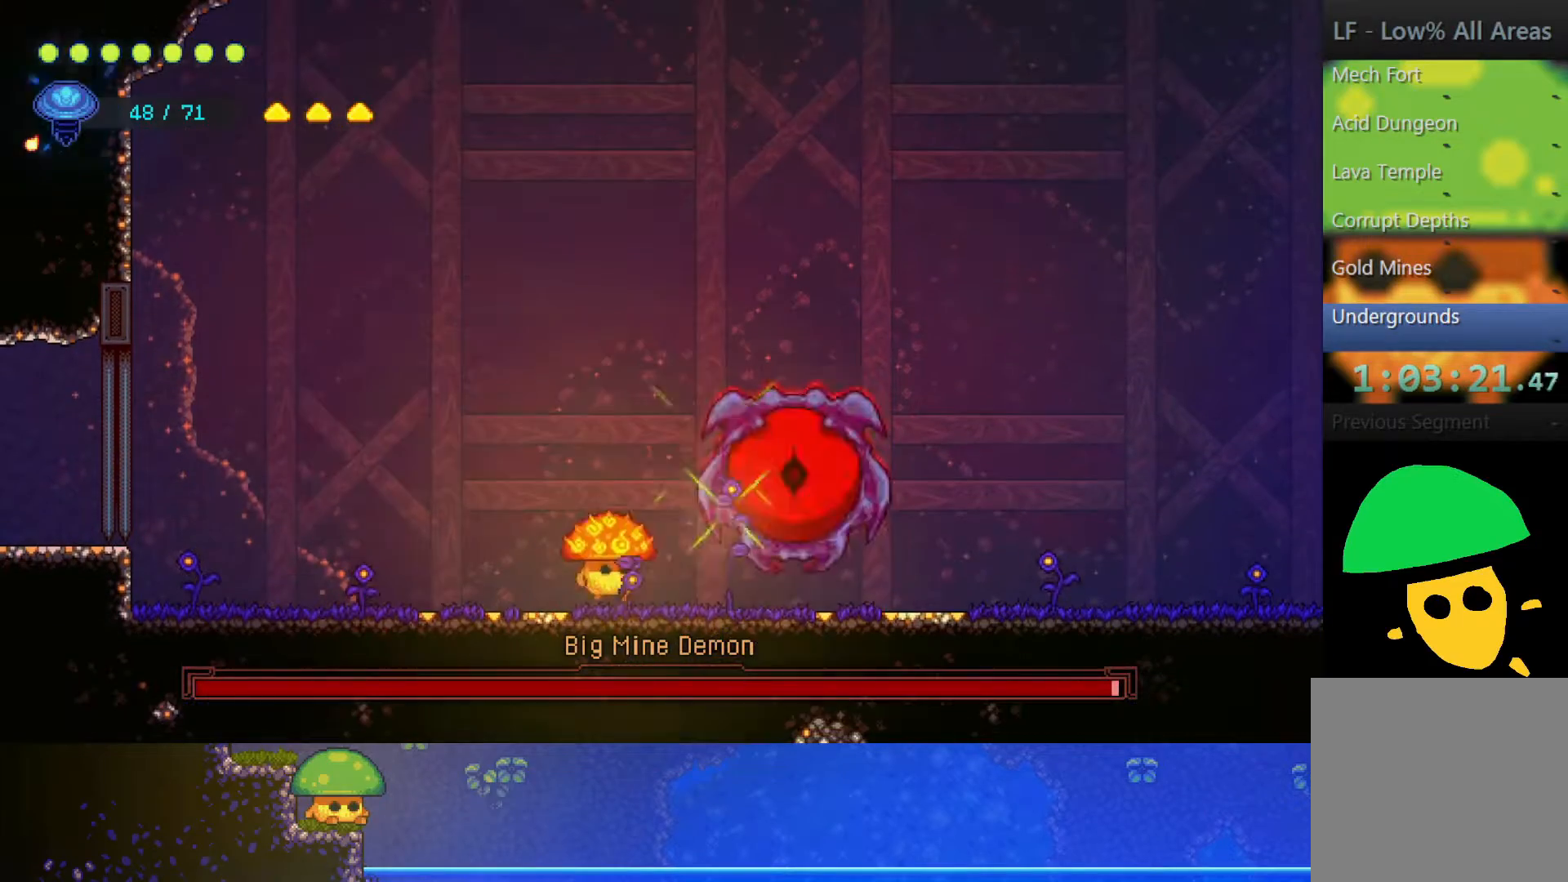
{"buttons": [], "left_stick": "right", "right_stick": "center", "events": [[100, "SQUARE", "down"], [200, "SQUARE", "up"], [350, "SQUARE", "down"], [467, "SQUARE", "up"]]}
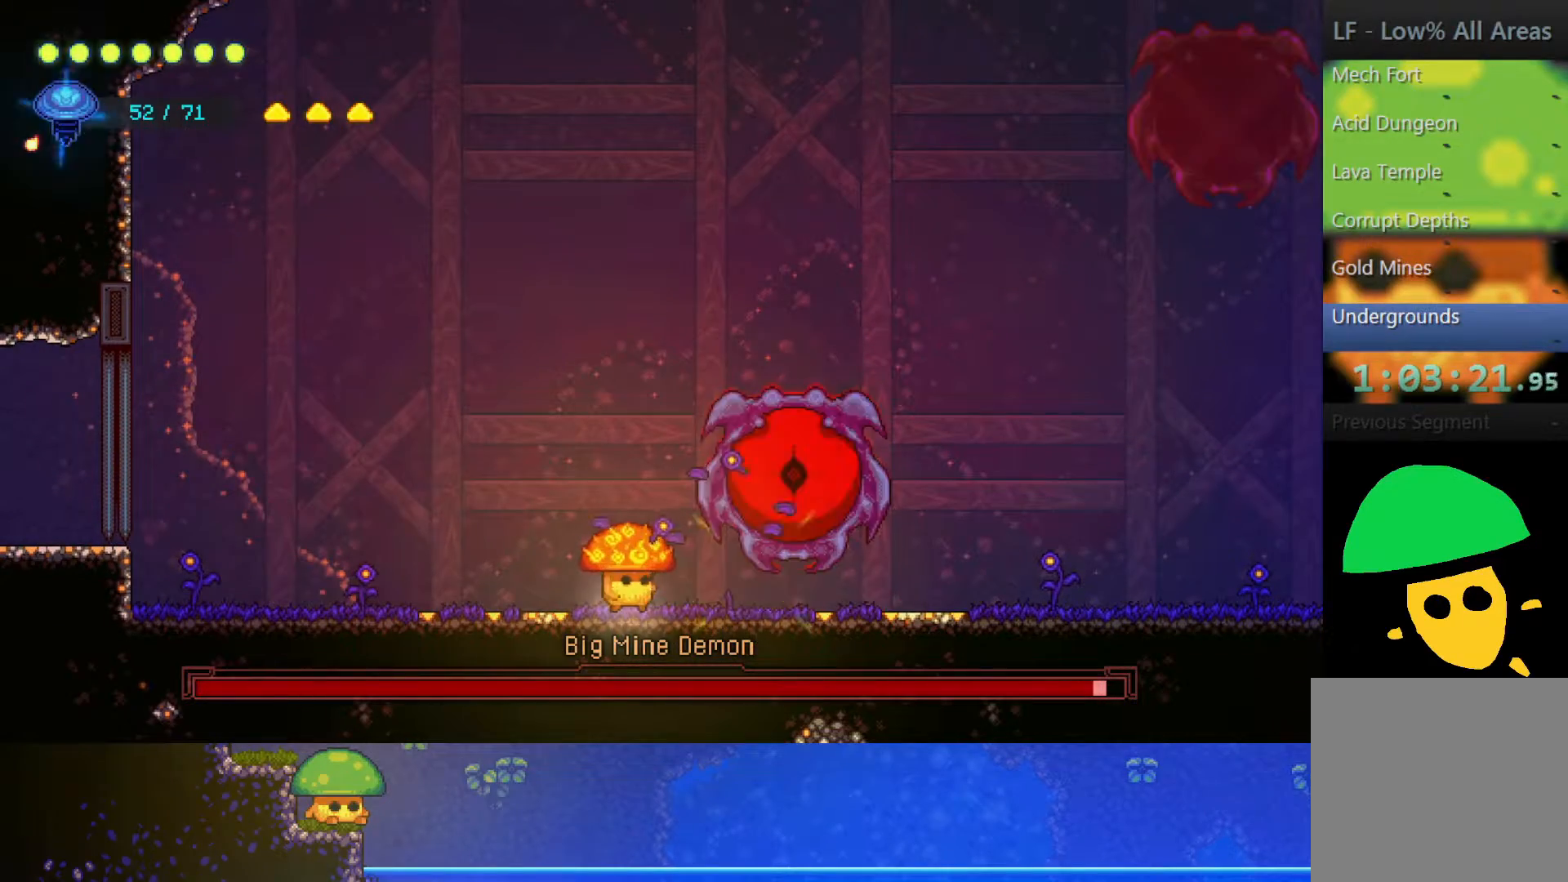
{"buttons": ["SQUARE"], "left_stick": "right", "right_stick": "center", "events": [[150, "SQUARE", "down"], [250, "SQUARE", "up"], [417, "SQUARE", "down"]]}
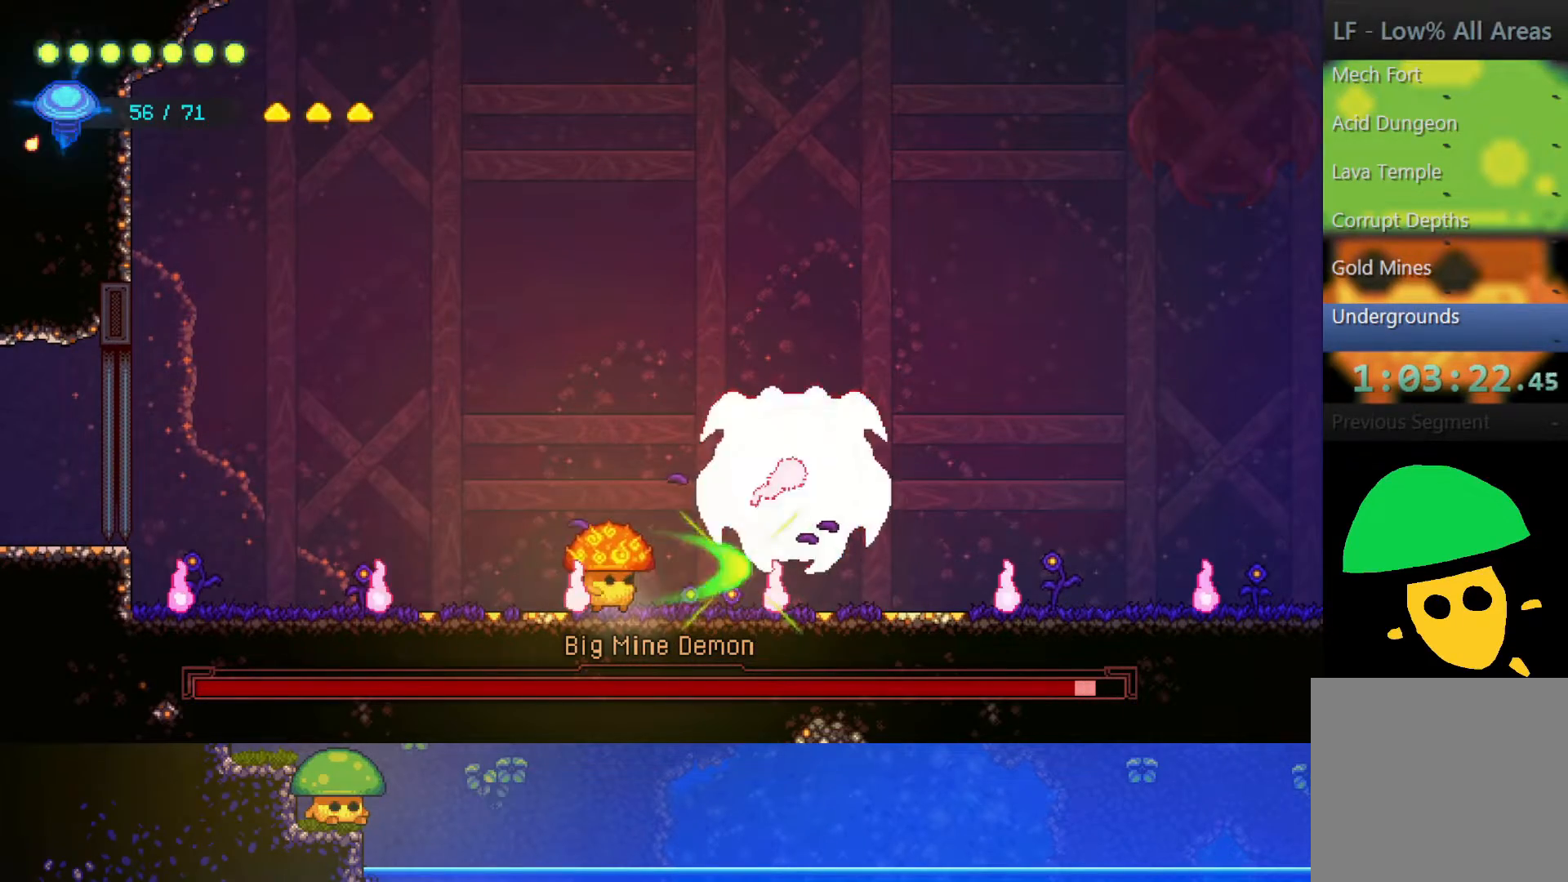
{"buttons": ["SQUARE"], "left_stick": "right", "right_stick": "center", "events": [[17, "SQUARE", "up"], [167, "SQUARE", "down"], [267, "SQUARE", "up"], [450, "SQUARE", "down"]]}
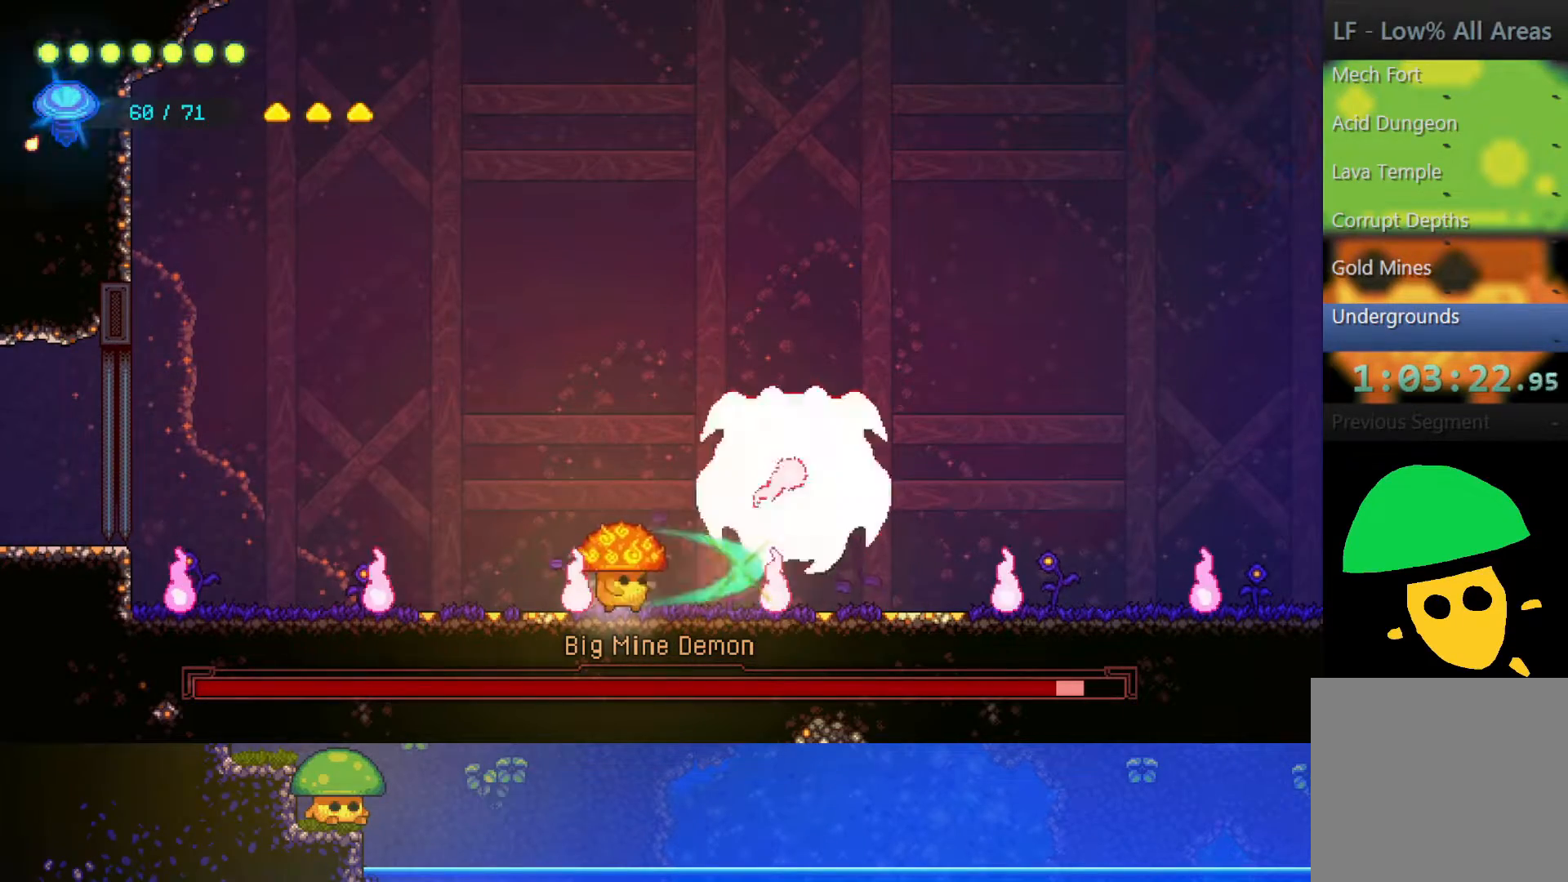
{"buttons": [], "left_stick": "right", "right_stick": "center", "events": [[67, "SQUARE", "up"], [300, "SQUARE", "down"], [367, "SQUARE", "up"]]}